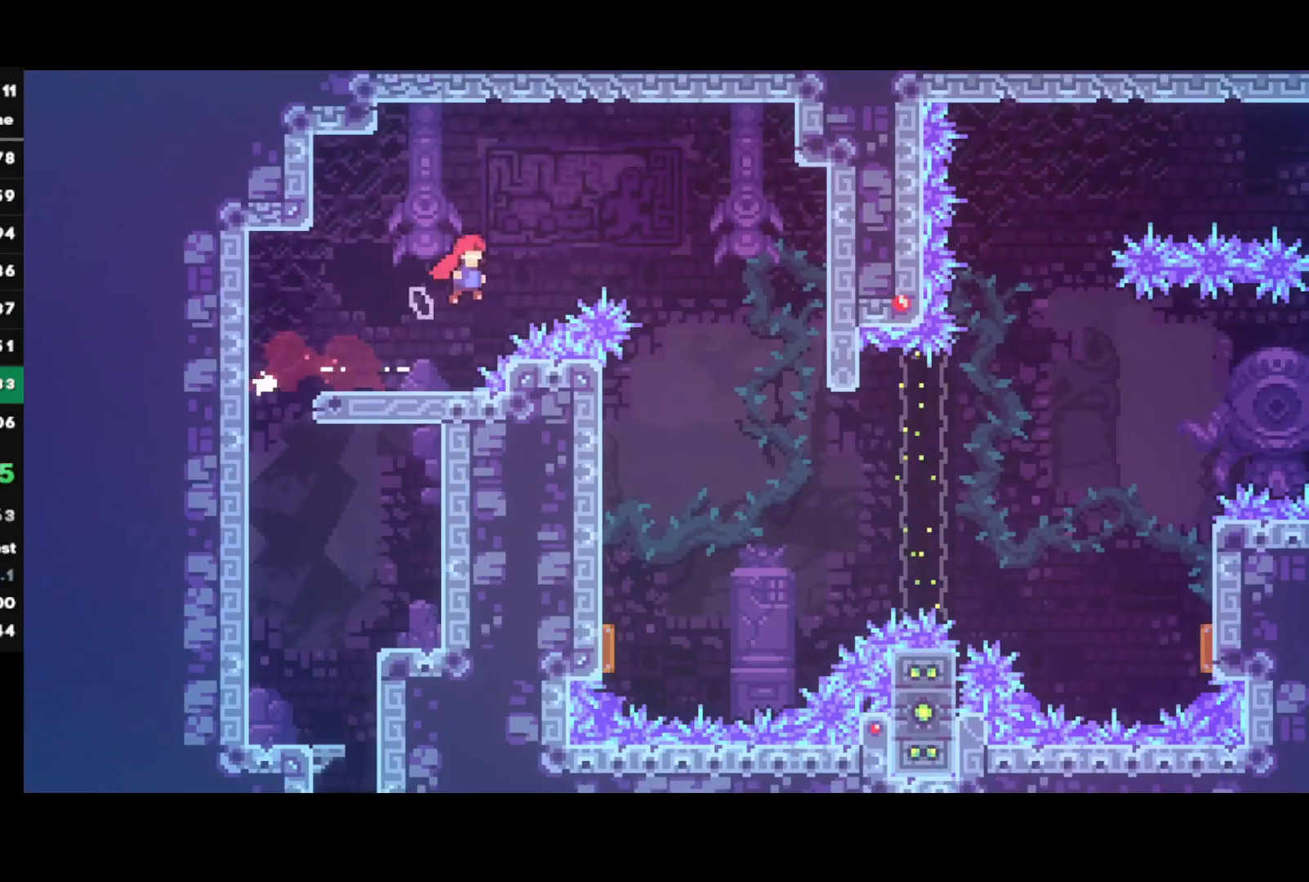
Gameplay with a controller (PlayStation layout); each line is a JSON object with the inputs held at the frame after it. "events" lists button and stick changes between this image and that frame as [ms after this image, input, new state], when the widget could be followed in between.
{"buttons": ["R2"], "left_stick": "left", "right_stick": "center", "events": [[150, "CROSS", "up"], [167, "R2", "down"], [167, "left_stick", "left"]]}
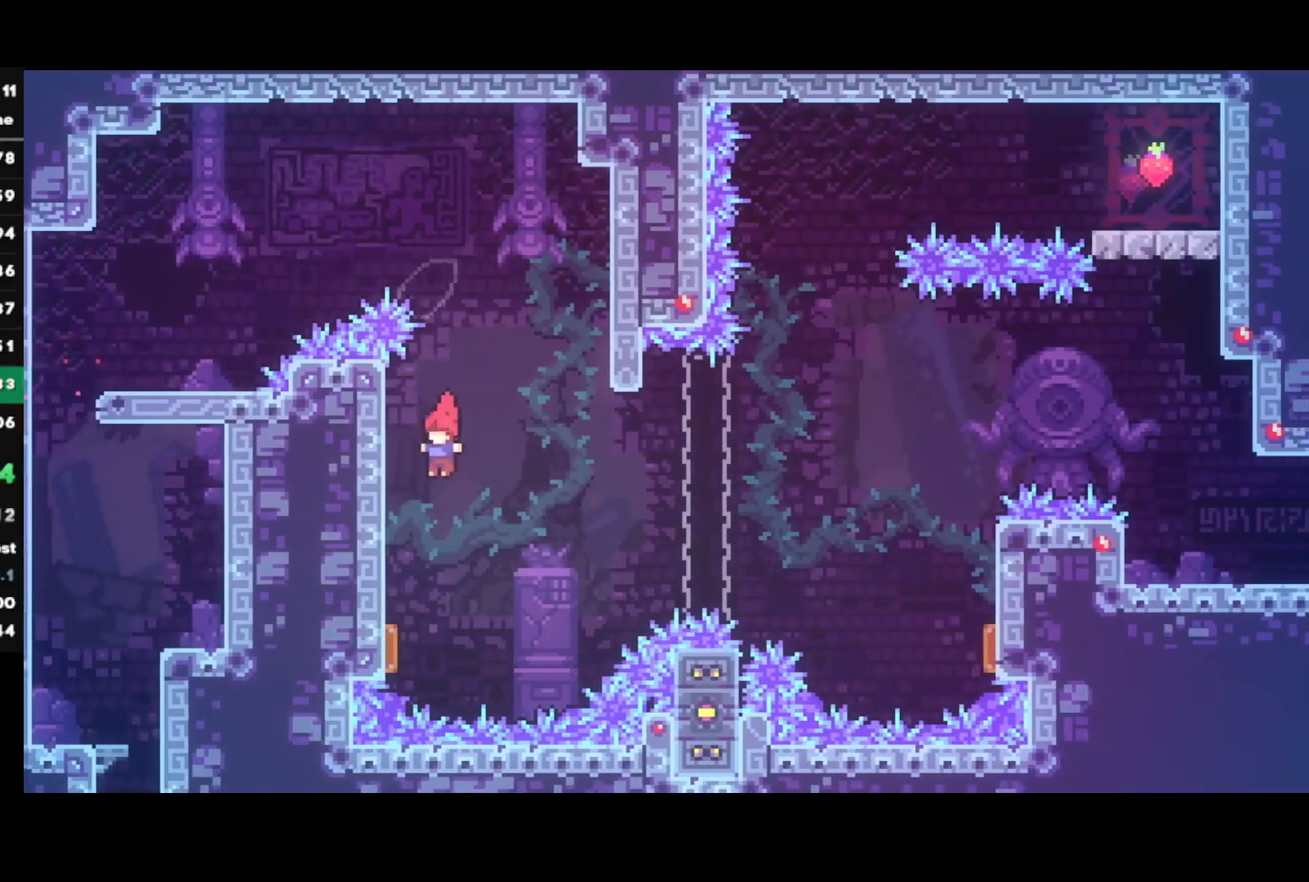
{"buttons": [], "left_stick": "right", "right_stick": "center", "events": [[150, "left_stick", "right"], [250, "R2", "up"]]}
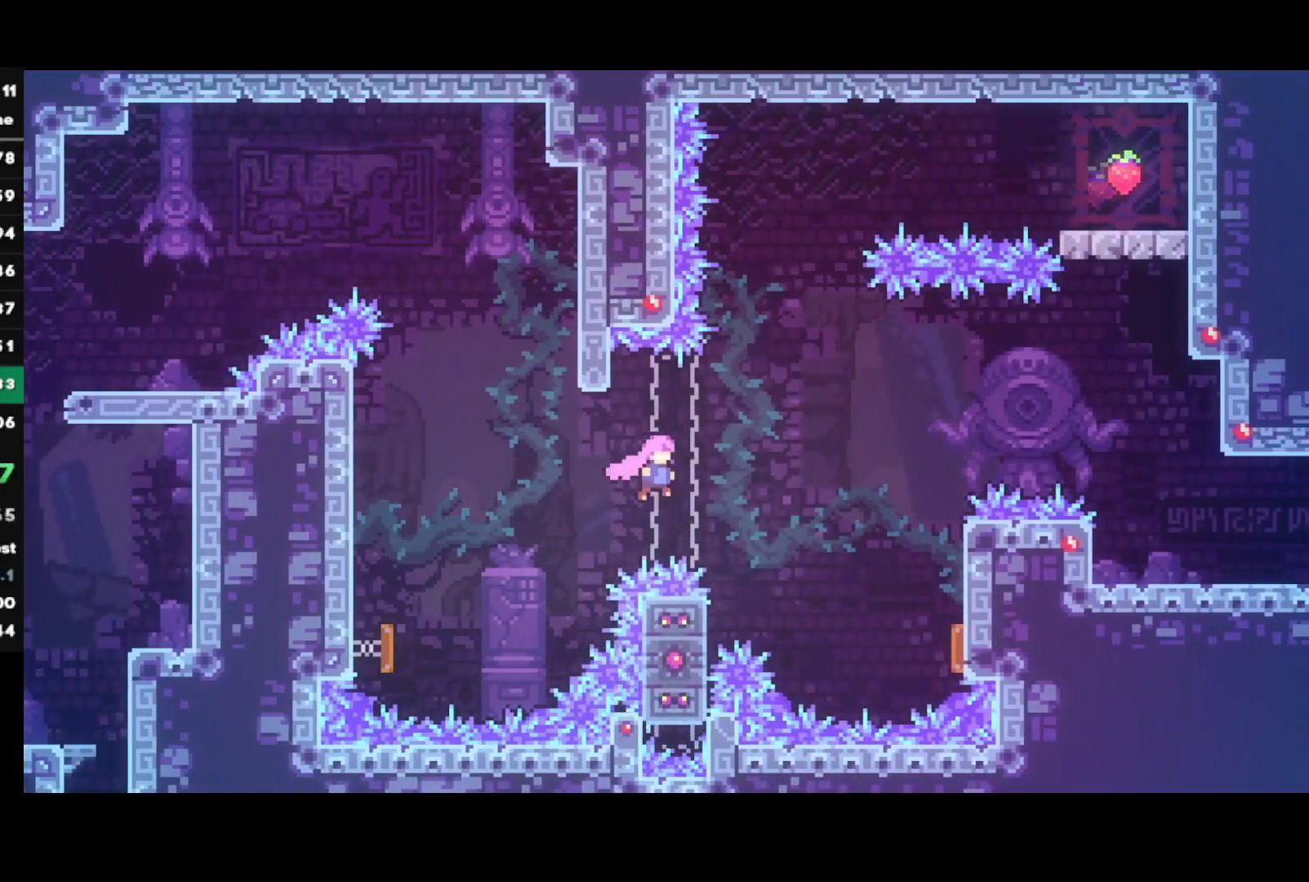
{"buttons": ["R1"], "left_stick": "up", "right_stick": "center", "events": [[33, "left_stick", "left"], [167, "R1", "down"], [433, "left_stick", "up"]]}
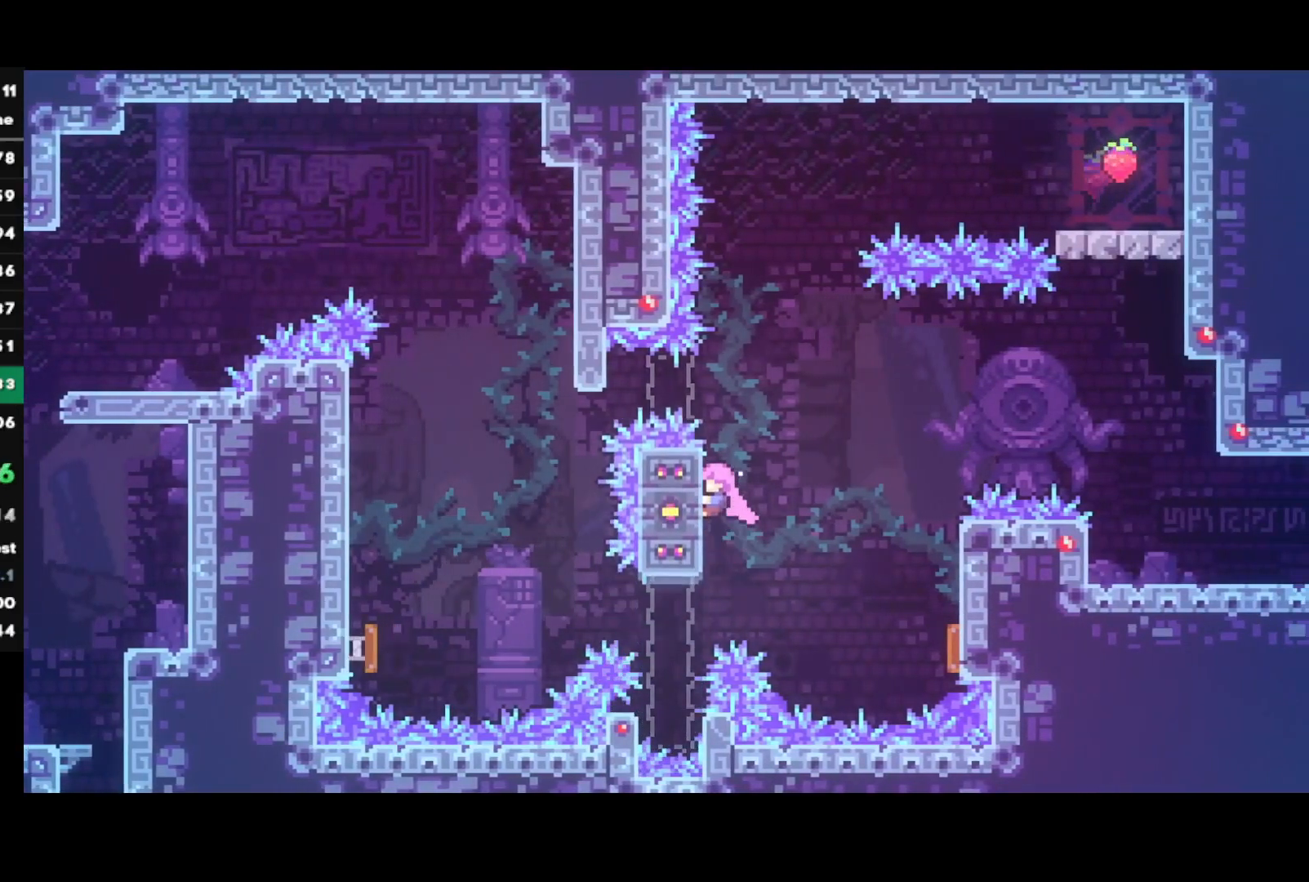
{"buttons": [], "left_stick": "right", "right_stick": "center", "events": [[217, "CROSS", "down"], [250, "left_stick", "right"], [433, "CROSS", "up"], [433, "R1", "up"]]}
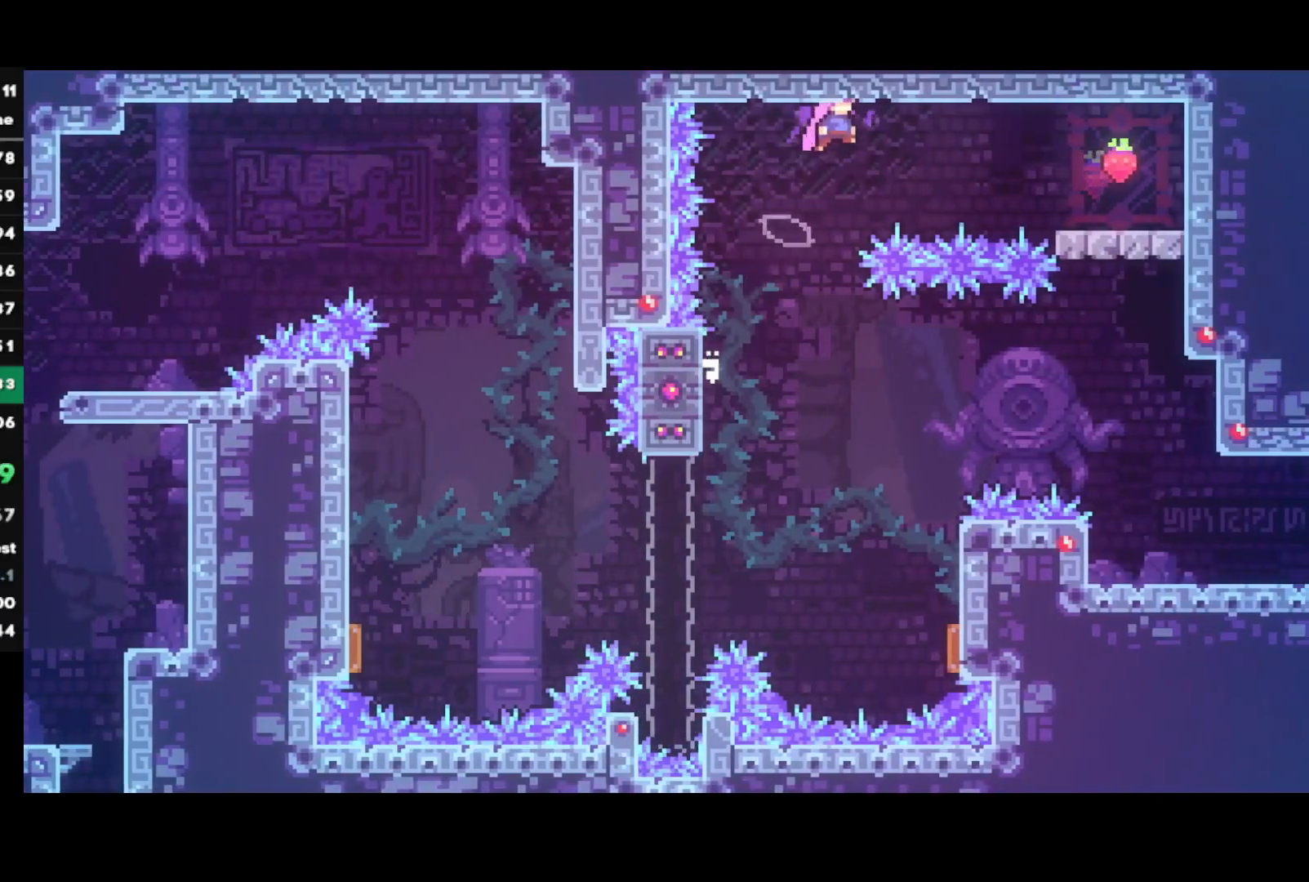
{"buttons": ["R2"], "left_stick": "right", "right_stick": "center", "events": [[17, "SQUARE", "down"], [100, "R2", "down"], [133, "SQUARE", "up"]]}
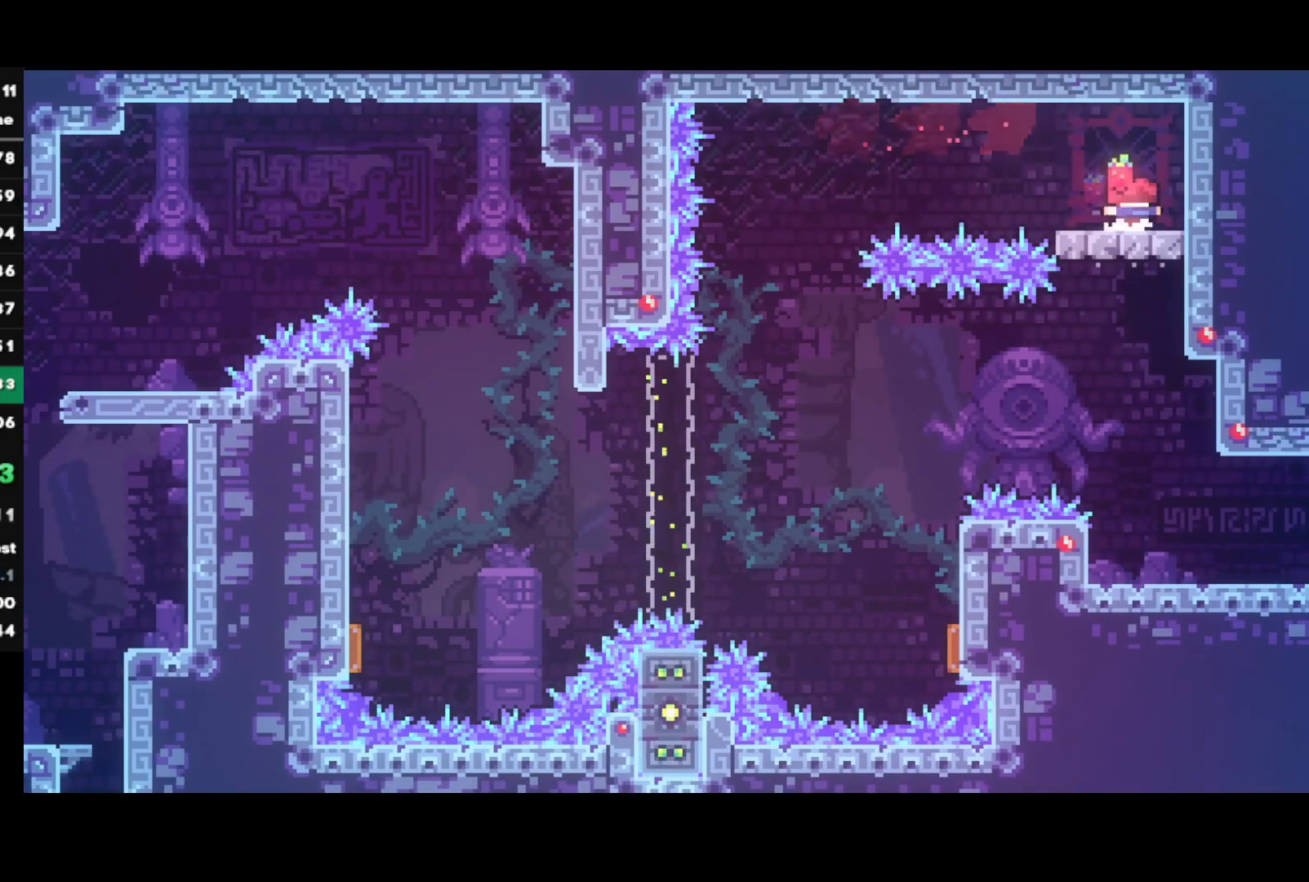
{"buttons": ["R2"], "left_stick": "right", "right_stick": "center", "events": [[50, "CROSS", "down"], [133, "CROSS", "up"], [133, "left_stick", "down"], [167, "SQUARE", "down"], [317, "SQUARE", "up"], [333, "left_stick", "center"], [417, "left_stick", "right"]]}
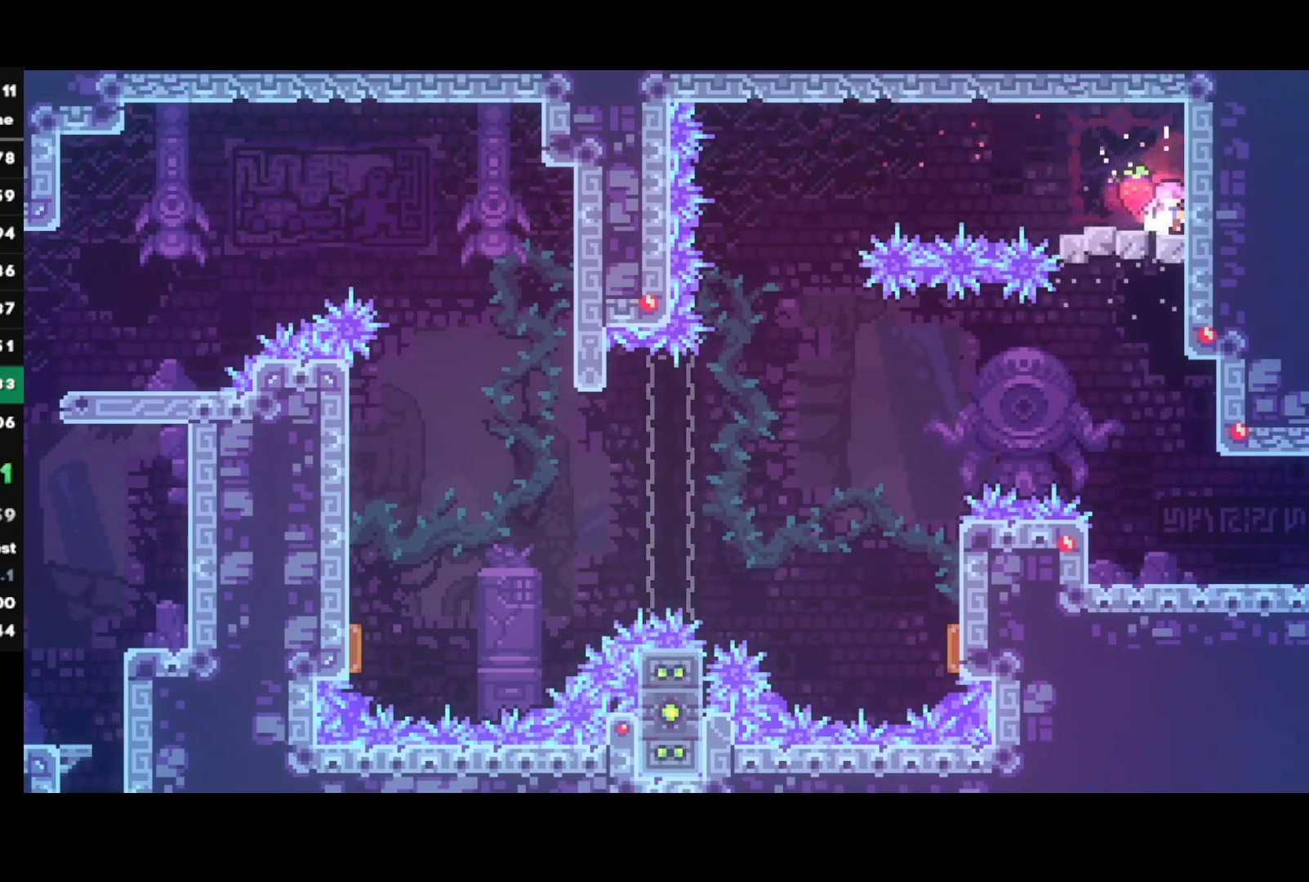
{"buttons": ["R2"], "left_stick": "down", "right_stick": "center", "events": [[200, "left_stick", "center"], [367, "R2", "up"], [367, "left_stick", "down"], [500, "R2", "down"]]}
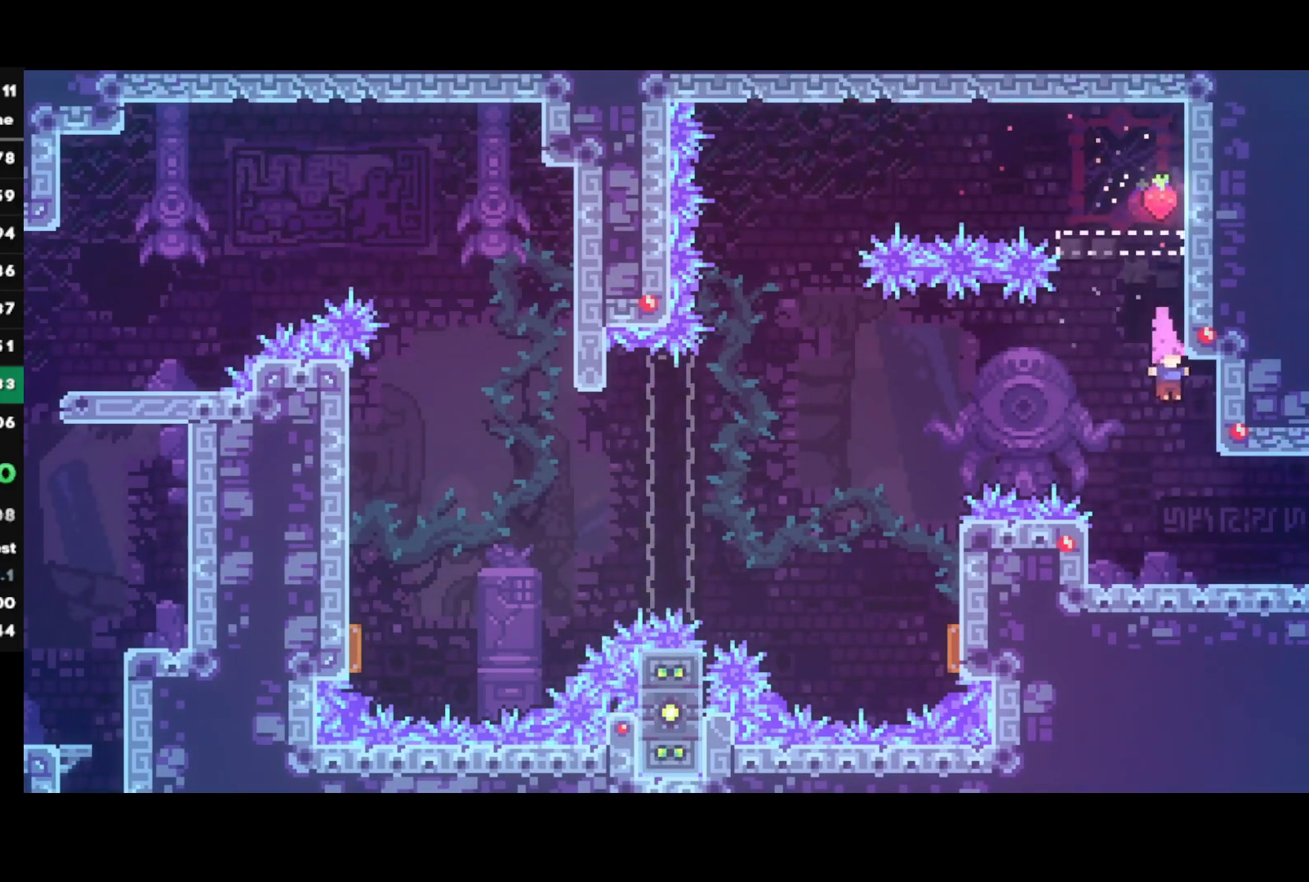
{"buttons": [], "left_stick": "right", "right_stick": "center", "events": [[83, "left_stick", "center"], [150, "left_stick", "right"], [250, "R2", "up"], [267, "CIRCLE", "down"], [400, "CIRCLE", "up"]]}
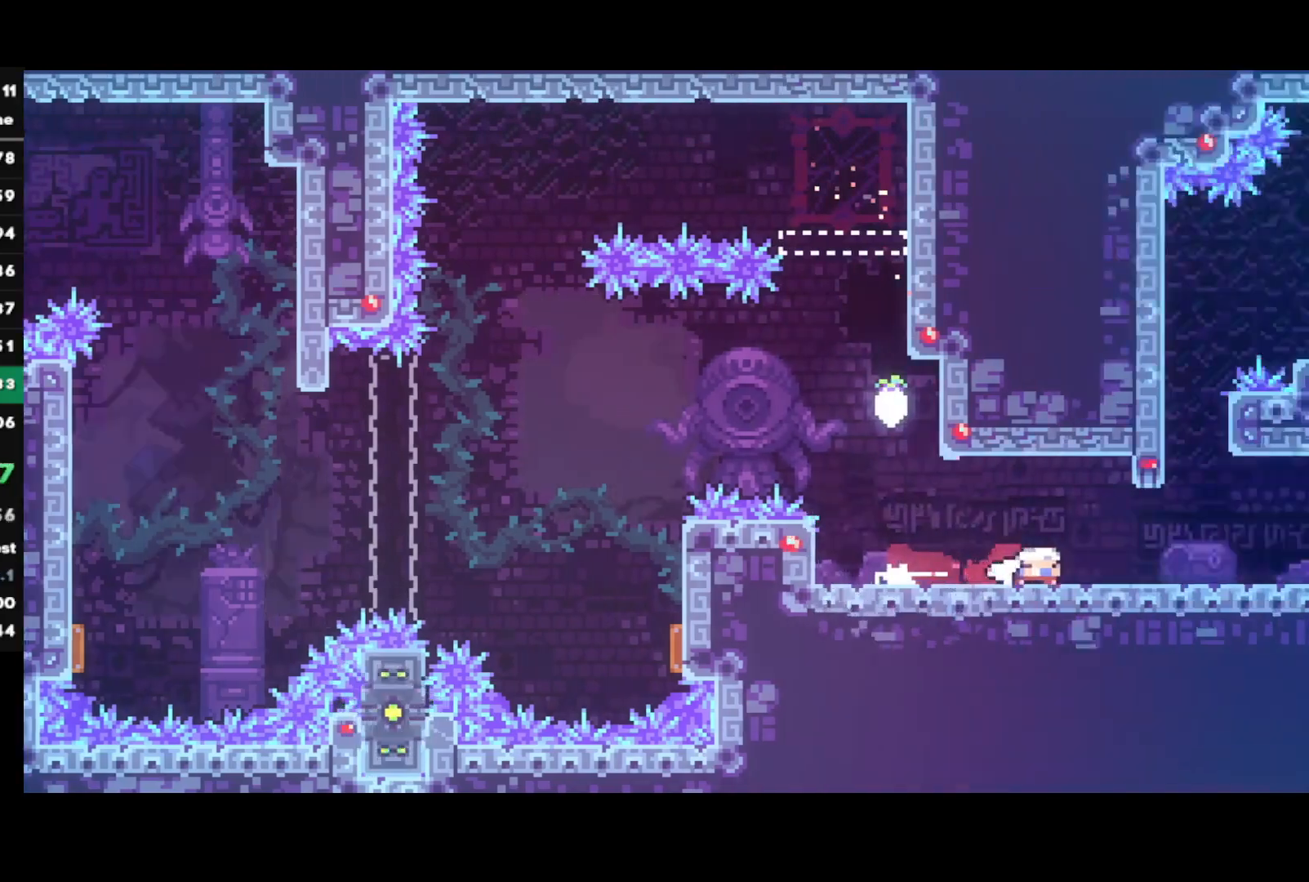
{"buttons": [], "left_stick": "right", "right_stick": "center", "events": []}
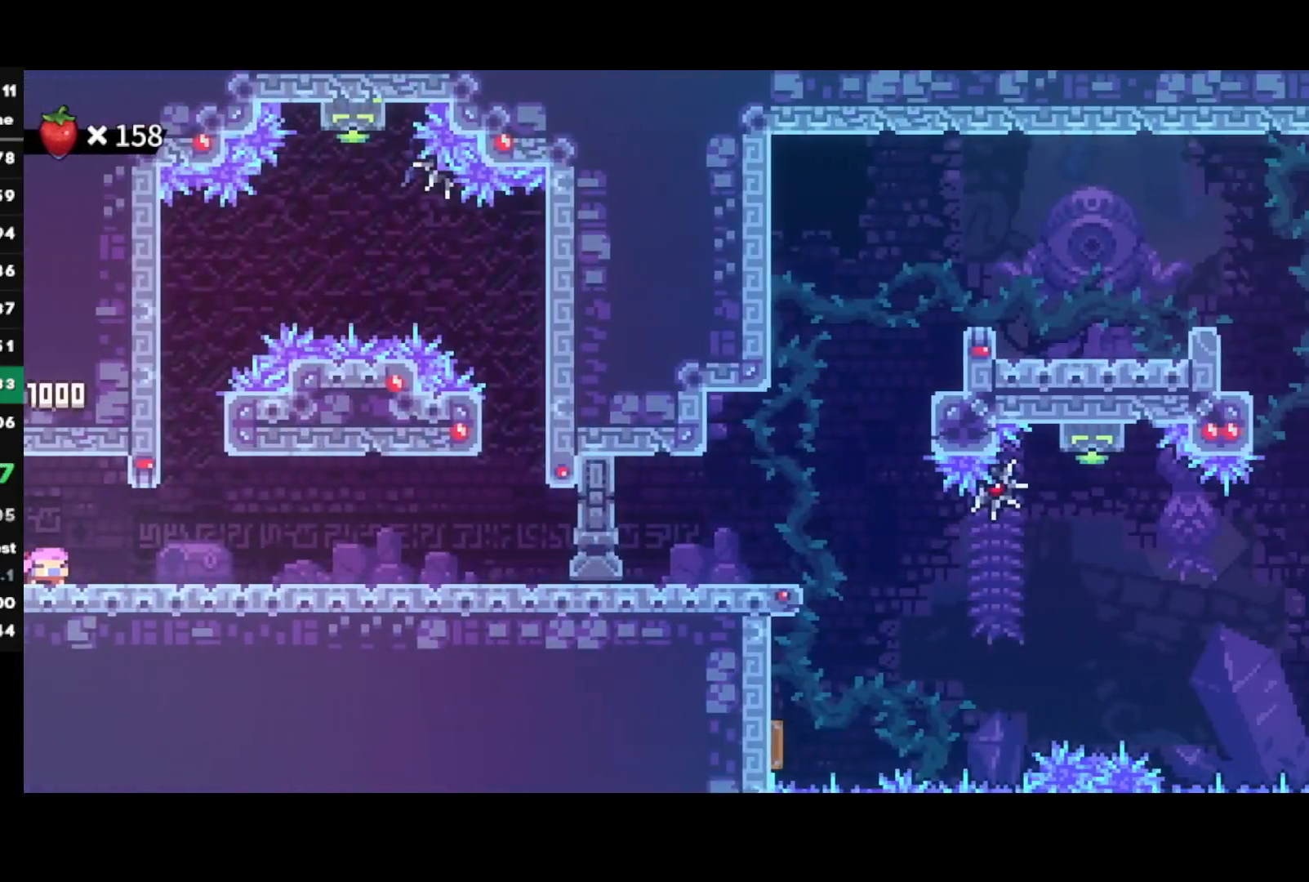
{"buttons": ["CROSS"], "left_stick": "left", "right_stick": "center", "events": [[200, "left_stick", "center"], [300, "CROSS", "down"], [400, "left_stick", "left"]]}
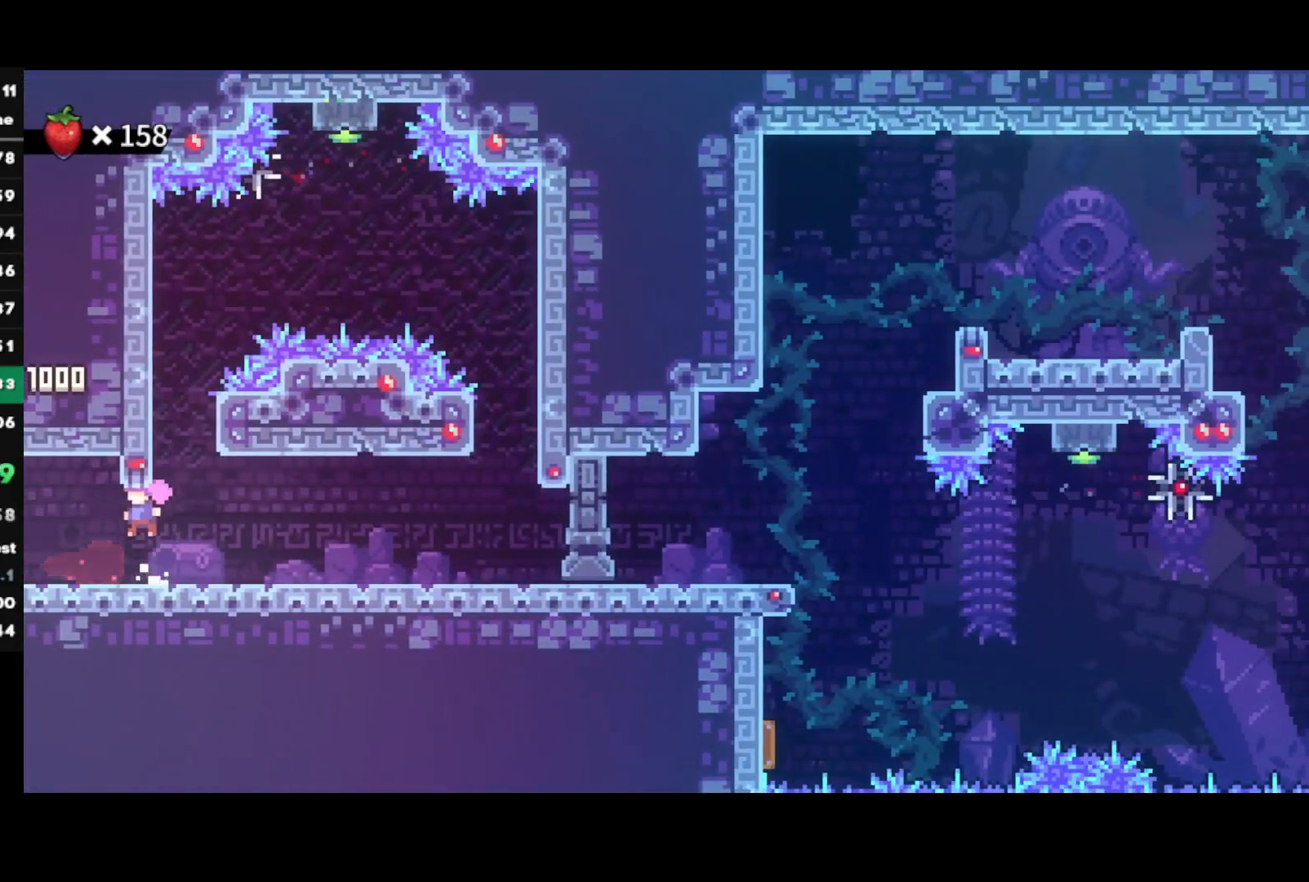
{"buttons": [], "left_stick": "left", "right_stick": "center", "events": [[67, "CROSS", "up"], [67, "R1", "down"], [117, "CROSS", "down"], [217, "CROSS", "up"], [217, "R1", "up"], [217, "left_stick", "right"], [433, "left_stick", "left"]]}
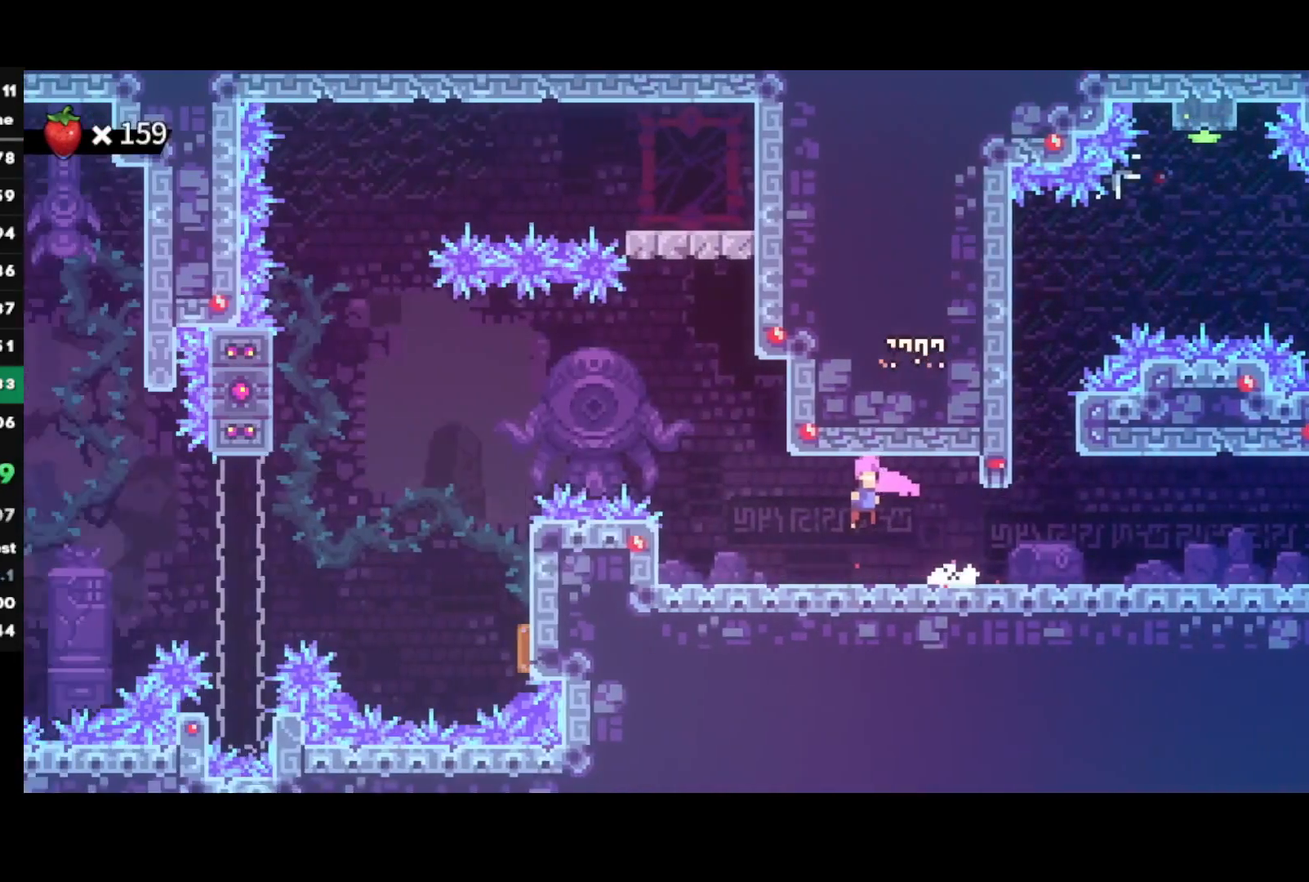
{"buttons": [], "left_stick": "left", "right_stick": "center", "events": [[150, "left_stick", "center"], [333, "left_stick", "left"]]}
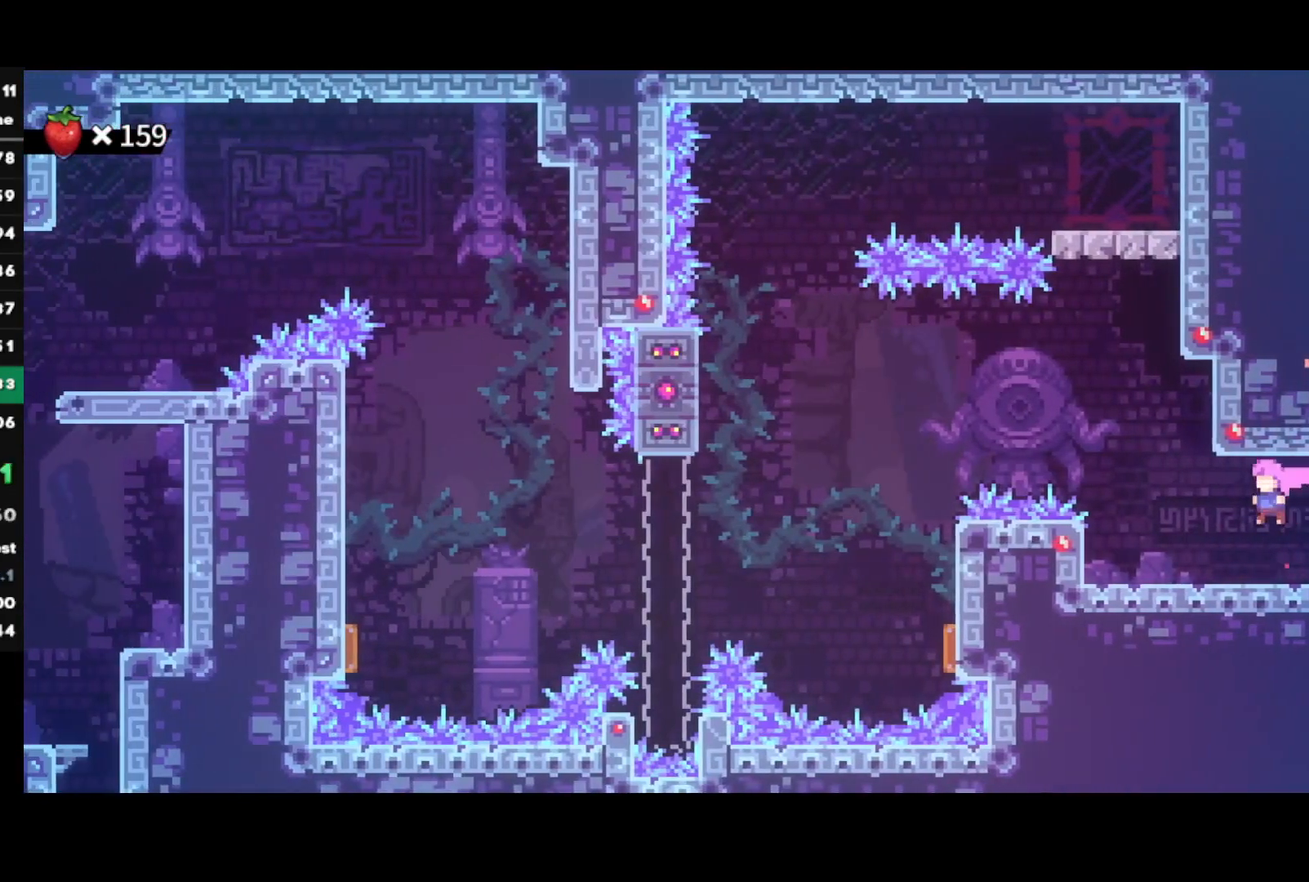
{"buttons": [], "left_stick": "right", "right_stick": "center", "events": [[117, "left_stick", "center"], [267, "left_stick", "right"], [317, "CIRCLE", "down"], [417, "CIRCLE", "up"]]}
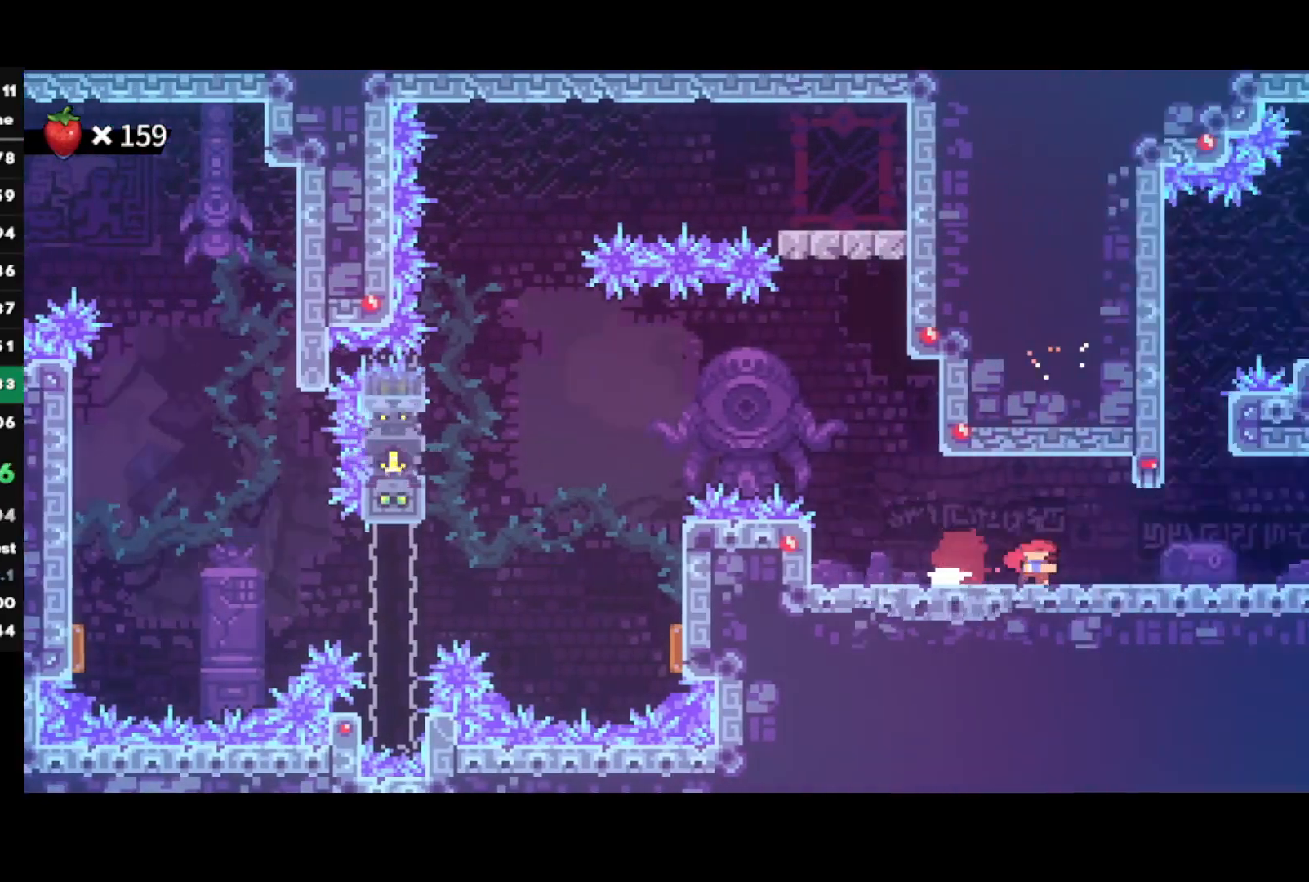
{"buttons": [], "left_stick": "right", "right_stick": "center", "events": []}
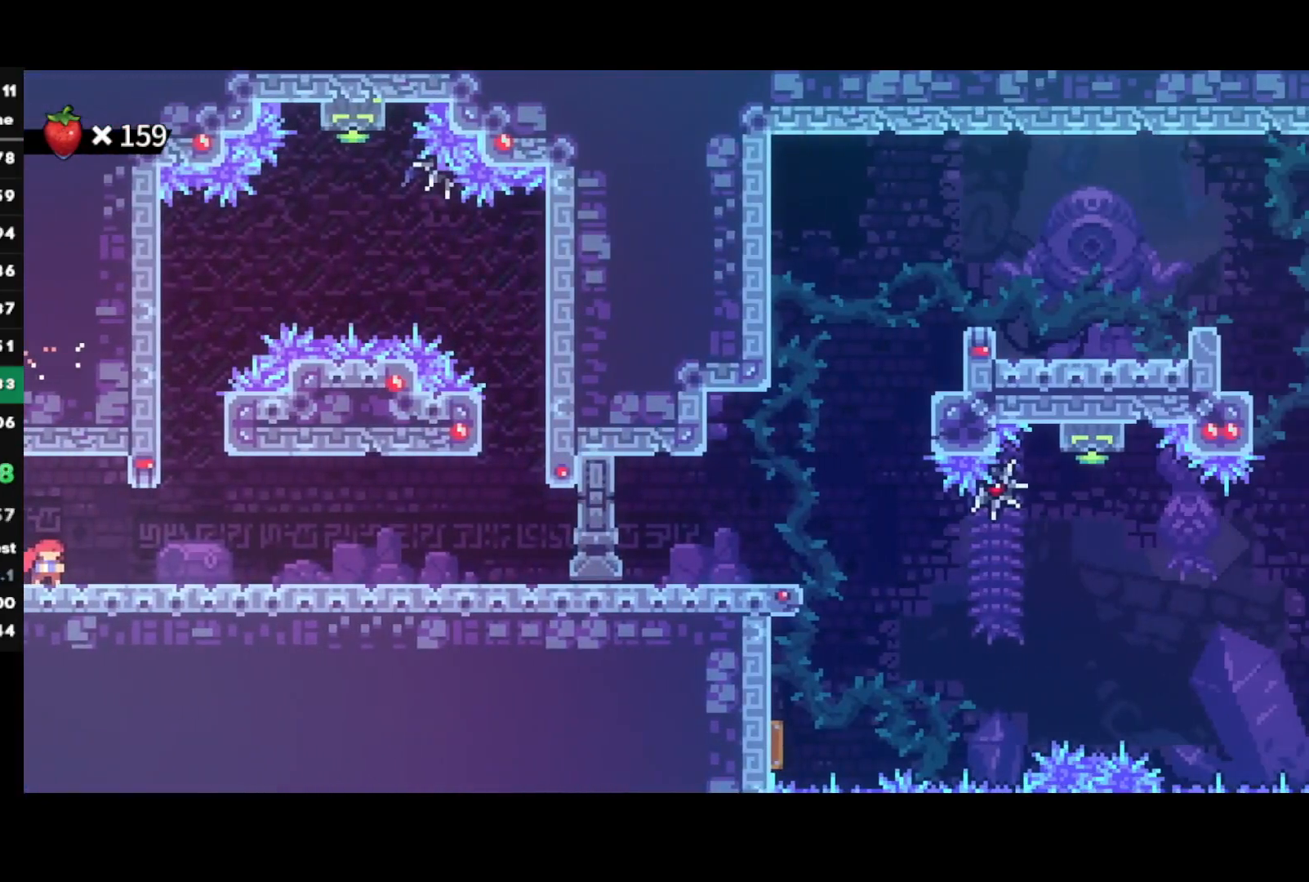
{"buttons": ["CROSS"], "left_stick": "left", "right_stick": "center", "events": [[167, "left_stick", "center"], [333, "CROSS", "down"], [467, "left_stick", "left"]]}
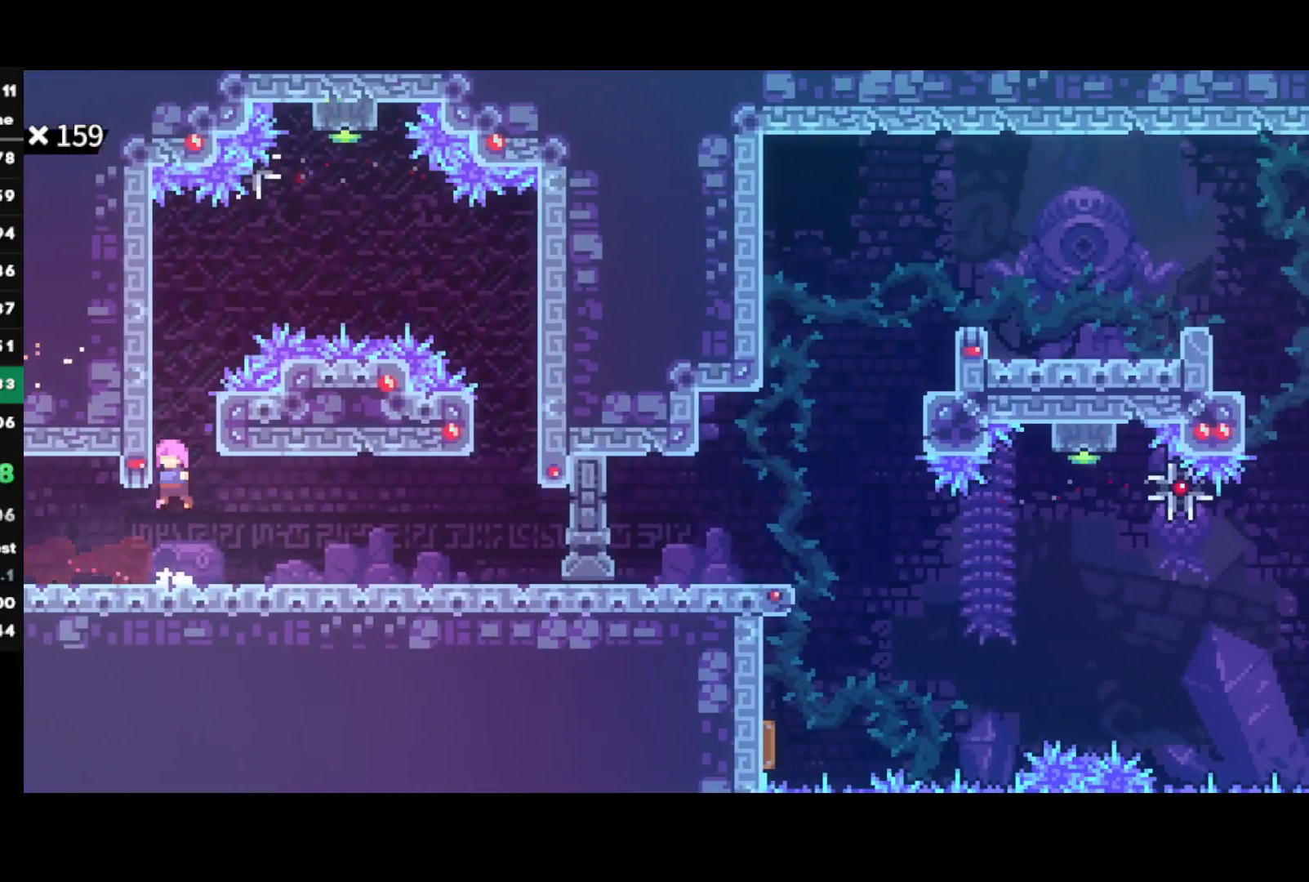
{"buttons": ["CROSS"], "left_stick": "right", "right_stick": "center", "events": [[83, "CROSS", "up"], [100, "R1", "down"], [133, "CROSS", "down"], [233, "R1", "up"], [250, "CROSS", "up"], [317, "CROSS", "down"], [317, "left_stick", "right"]]}
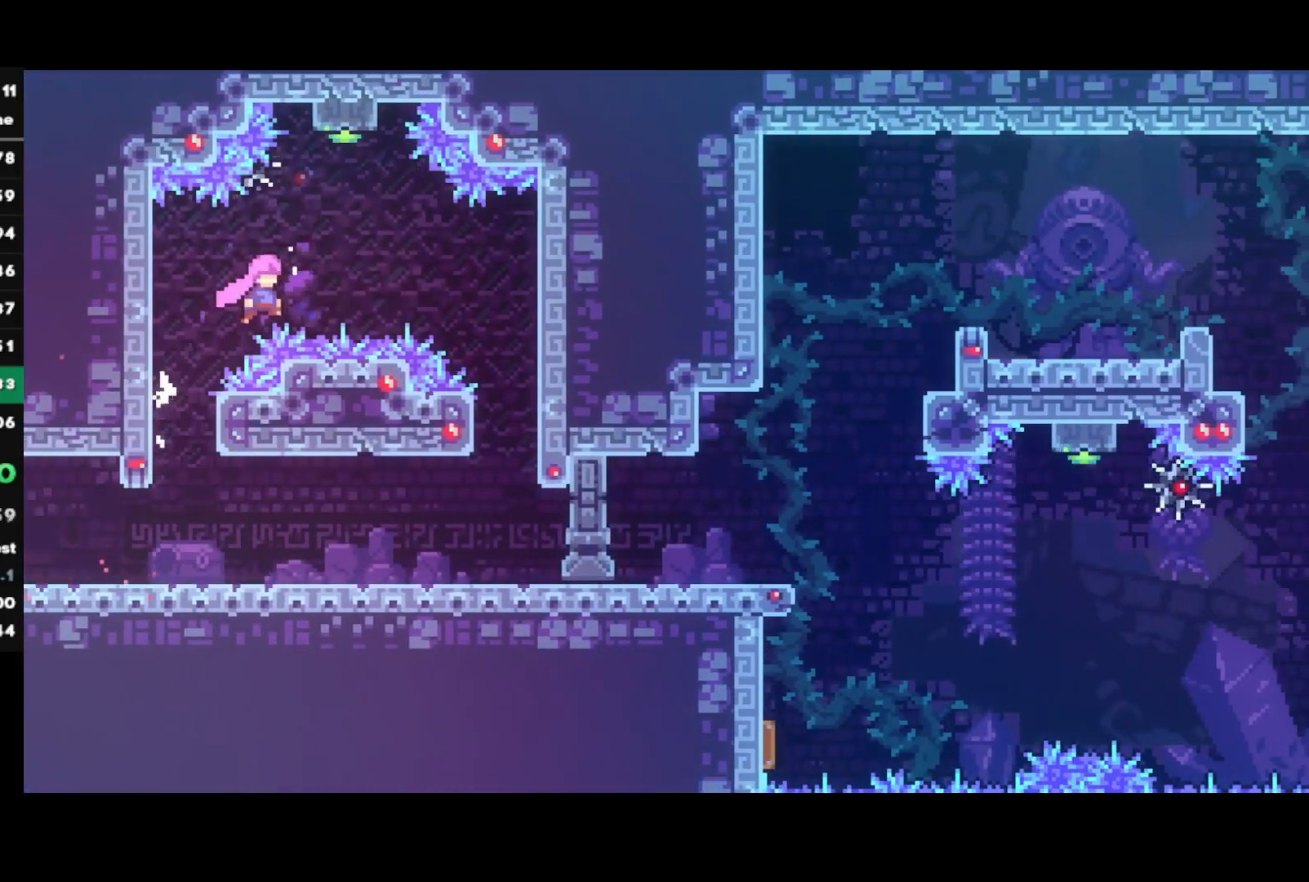
{"buttons": ["R2"], "left_stick": "center", "right_stick": "center", "events": [[117, "CROSS", "up"], [167, "left_stick", "up"], [217, "SQUARE", "down"], [333, "R2", "down"], [333, "SQUARE", "up"], [350, "left_stick", "center"]]}
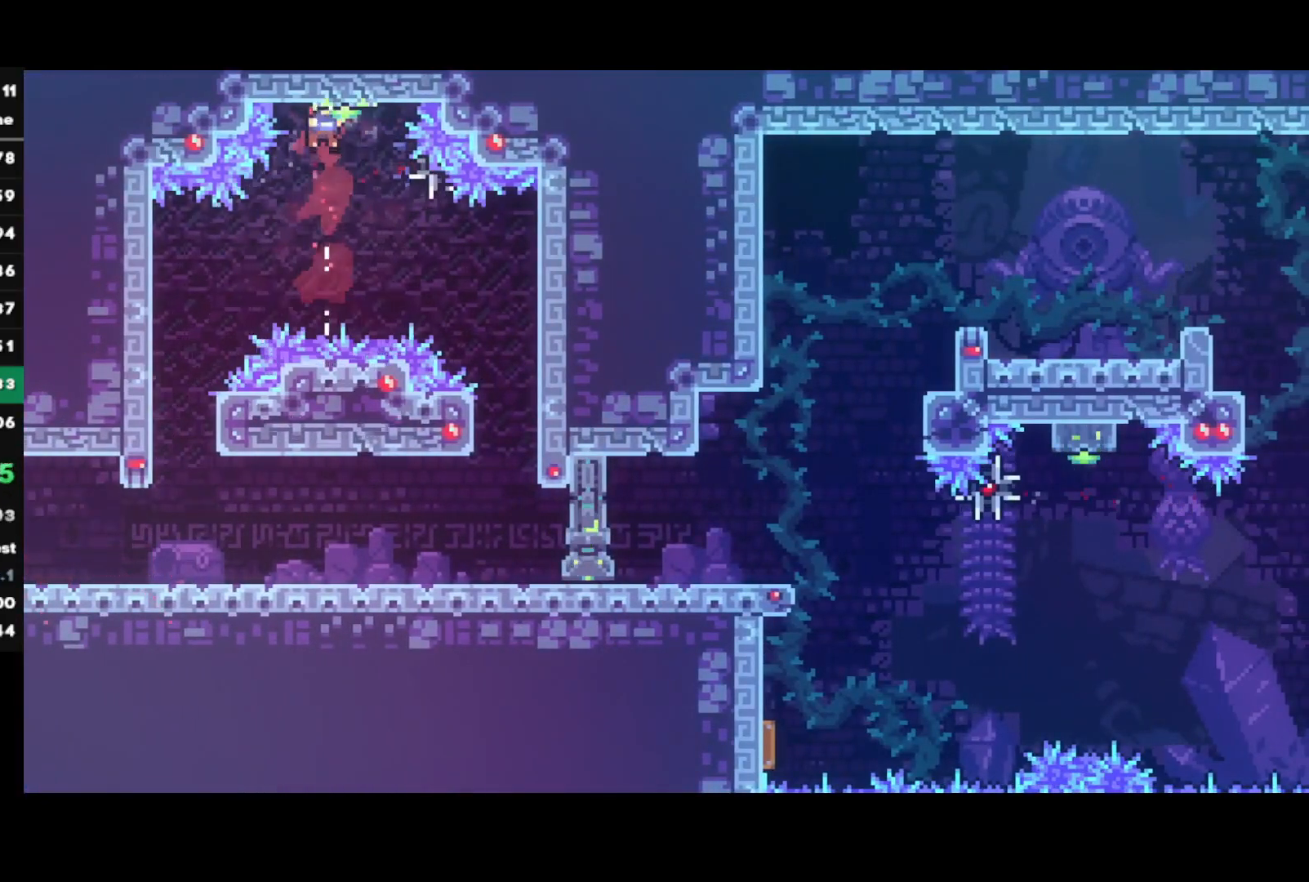
{"buttons": ["R2"], "left_stick": "down-right", "right_stick": "center", "events": [[83, "left_stick", "down-right"], [183, "SQUARE", "down"], [317, "SQUARE", "up"]]}
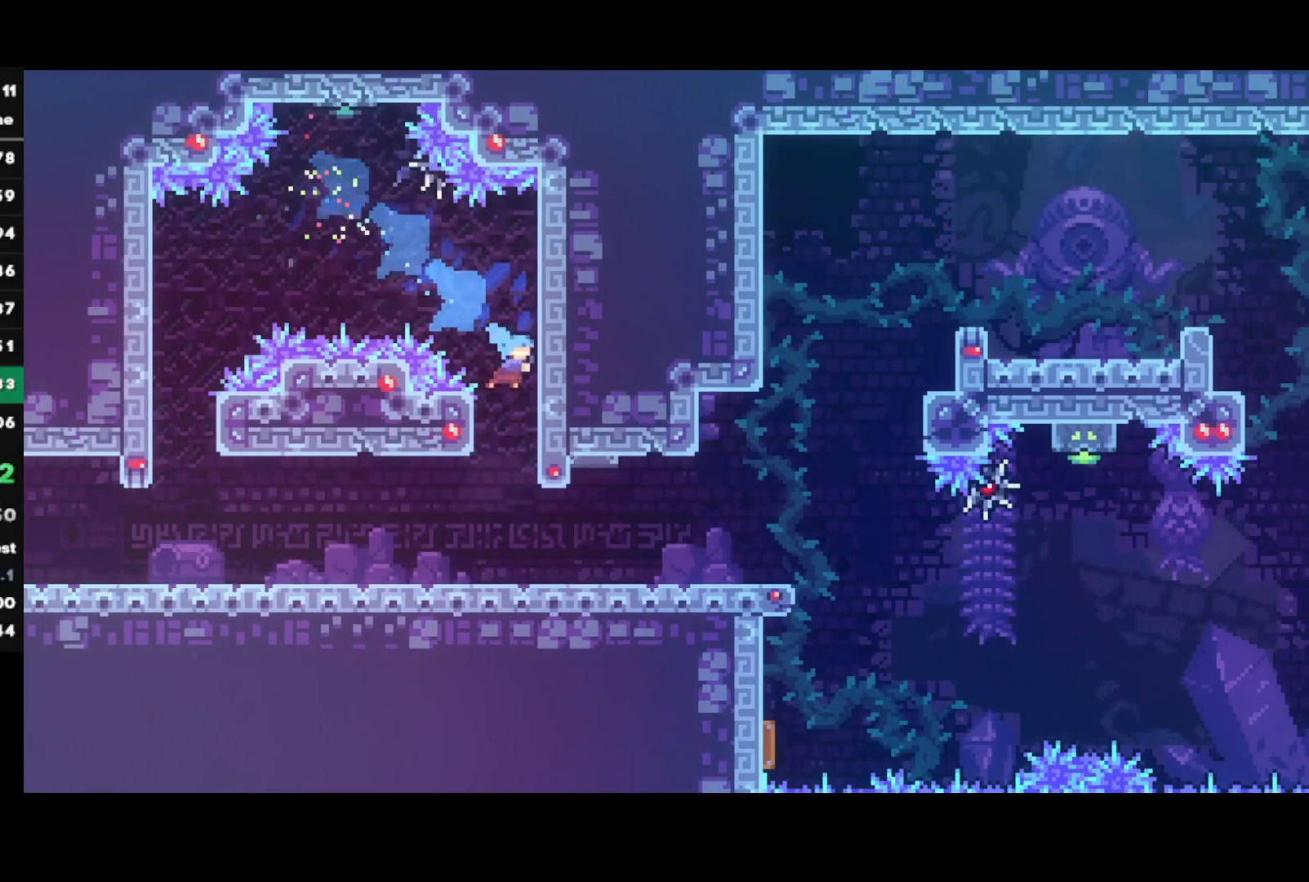
{"buttons": ["R2"], "left_stick": "right", "right_stick": "center", "events": [[50, "left_stick", "center"], [233, "left_stick", "right"], [267, "CIRCLE", "down"], [267, "CROSS", "down"], [367, "CIRCLE", "up"], [367, "CROSS", "up"]]}
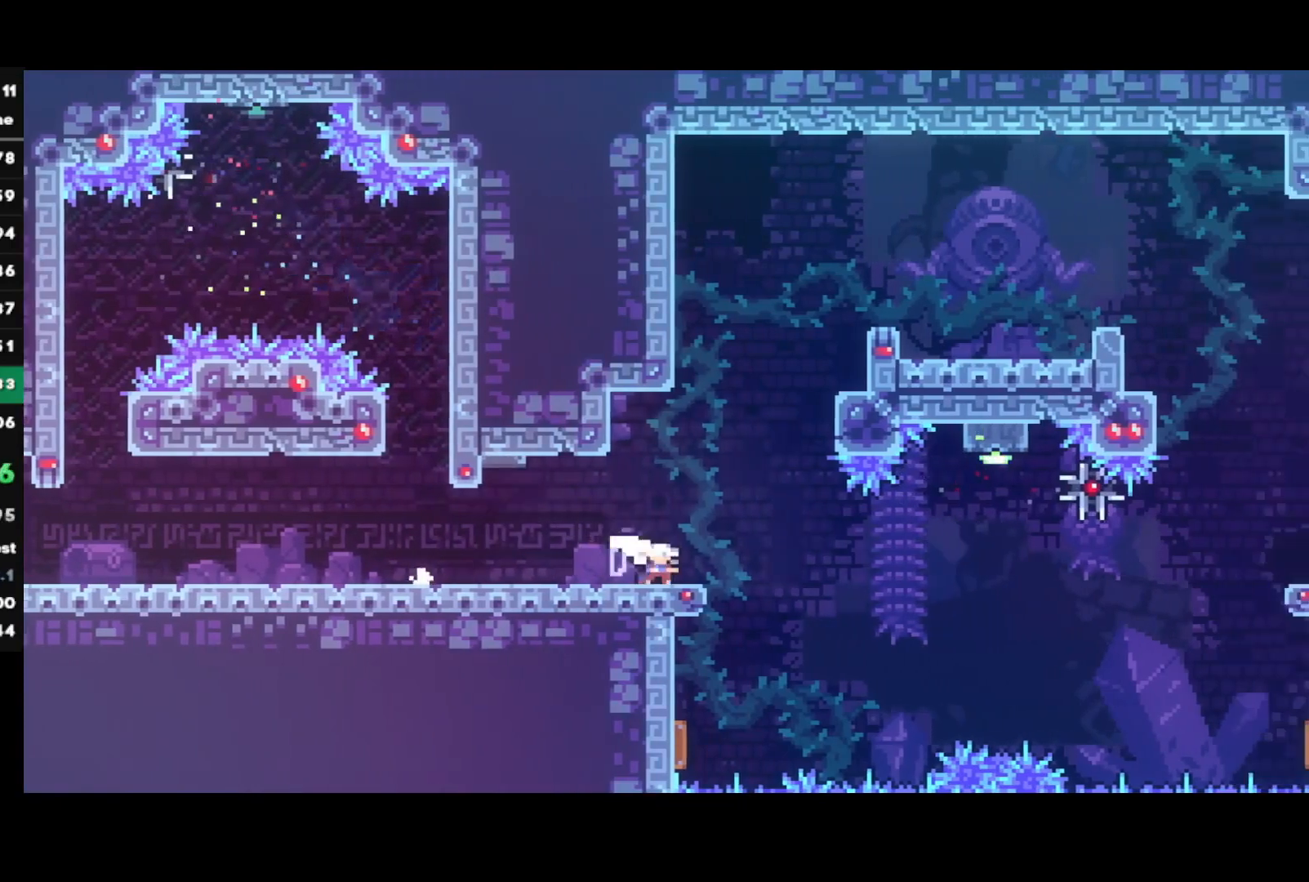
{"buttons": ["R2"], "left_stick": "center", "right_stick": "center", "events": [[33, "CROSS", "down"], [150, "CROSS", "up"], [317, "left_stick", "up"], [333, "CIRCLE", "down"], [500, "CIRCLE", "up"], [500, "left_stick", "center"]]}
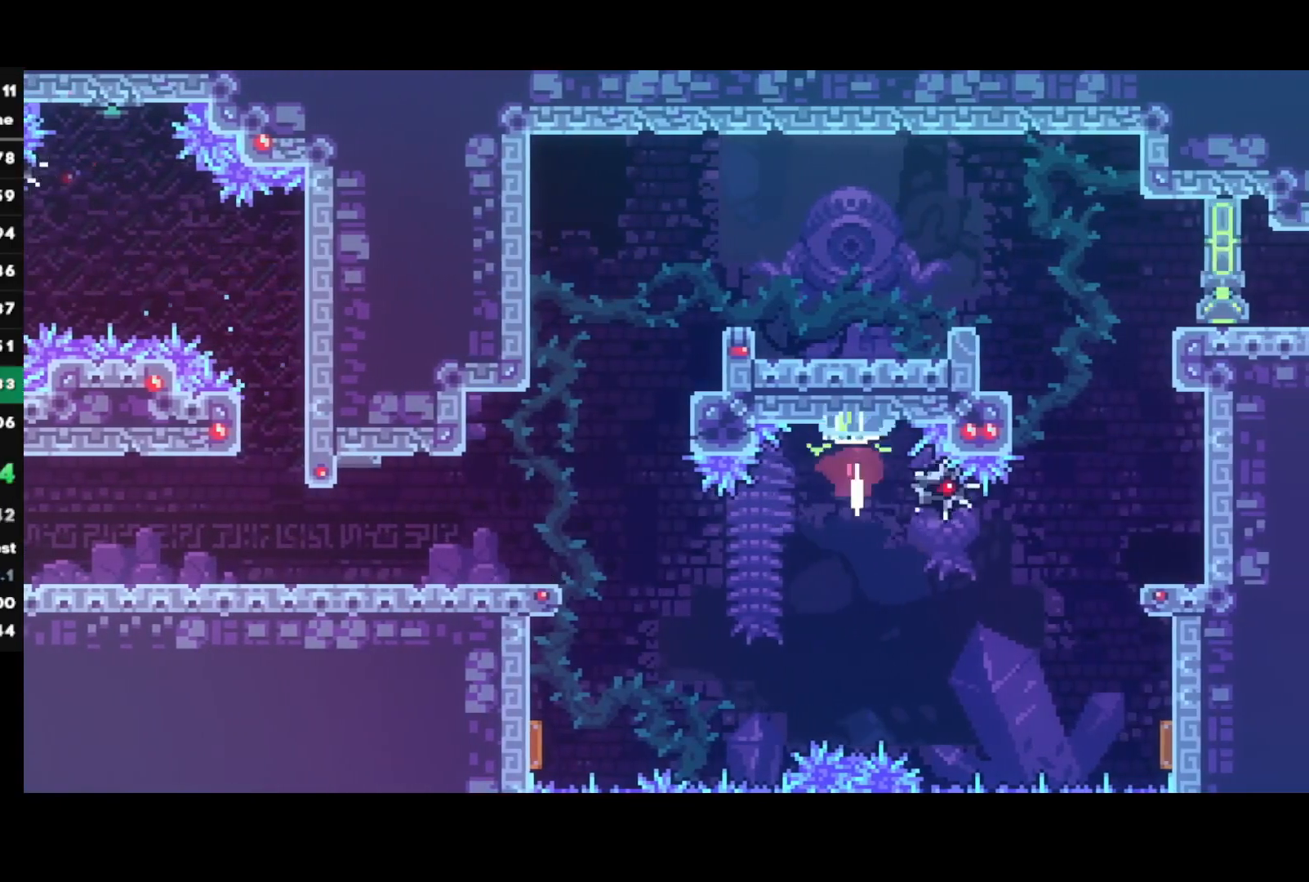
{"buttons": ["CIRCLE"], "left_stick": "right", "right_stick": "center", "events": [[217, "left_stick", "right"], [317, "R2", "up"], [367, "CIRCLE", "down"]]}
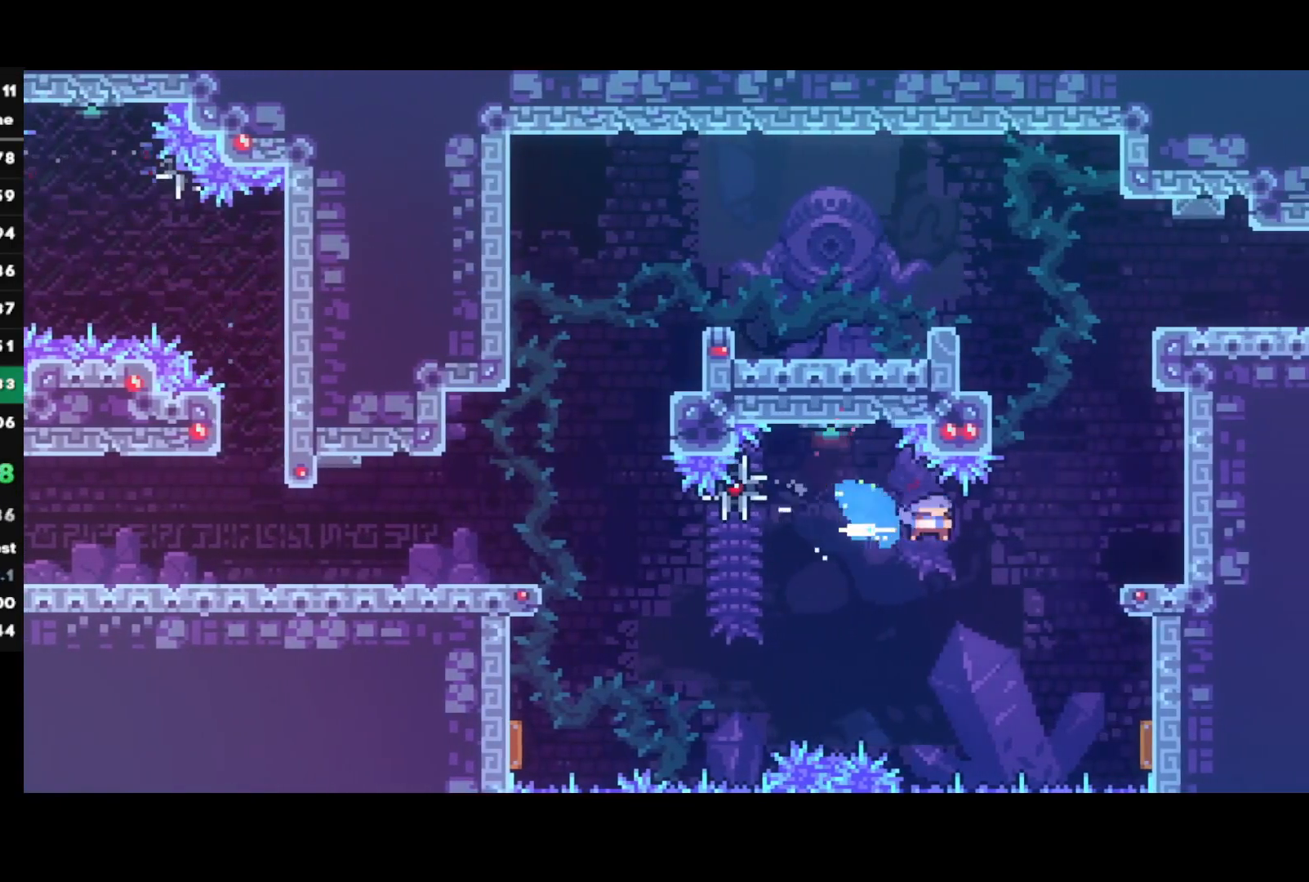
{"buttons": [], "left_stick": "up", "right_stick": "center", "events": [[83, "CIRCLE", "up"], [233, "left_stick", "up"], [300, "SQUARE", "down"], [450, "SQUARE", "up"]]}
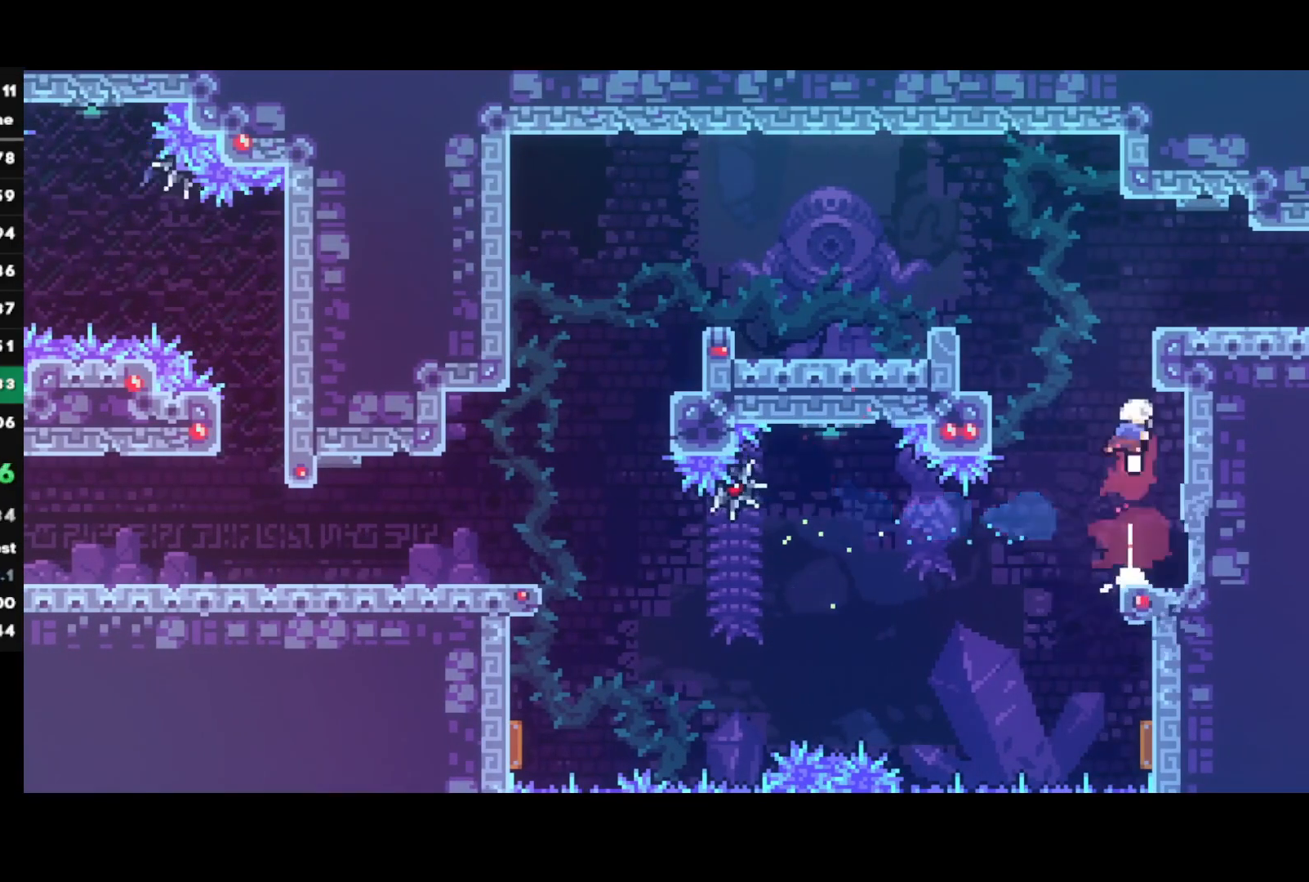
{"buttons": ["CIRCLE"], "left_stick": "right", "right_stick": "center", "events": [[67, "R1", "down"], [83, "CROSS", "down"], [100, "left_stick", "right"], [233, "R1", "up"], [250, "CROSS", "up"], [433, "CIRCLE", "down"]]}
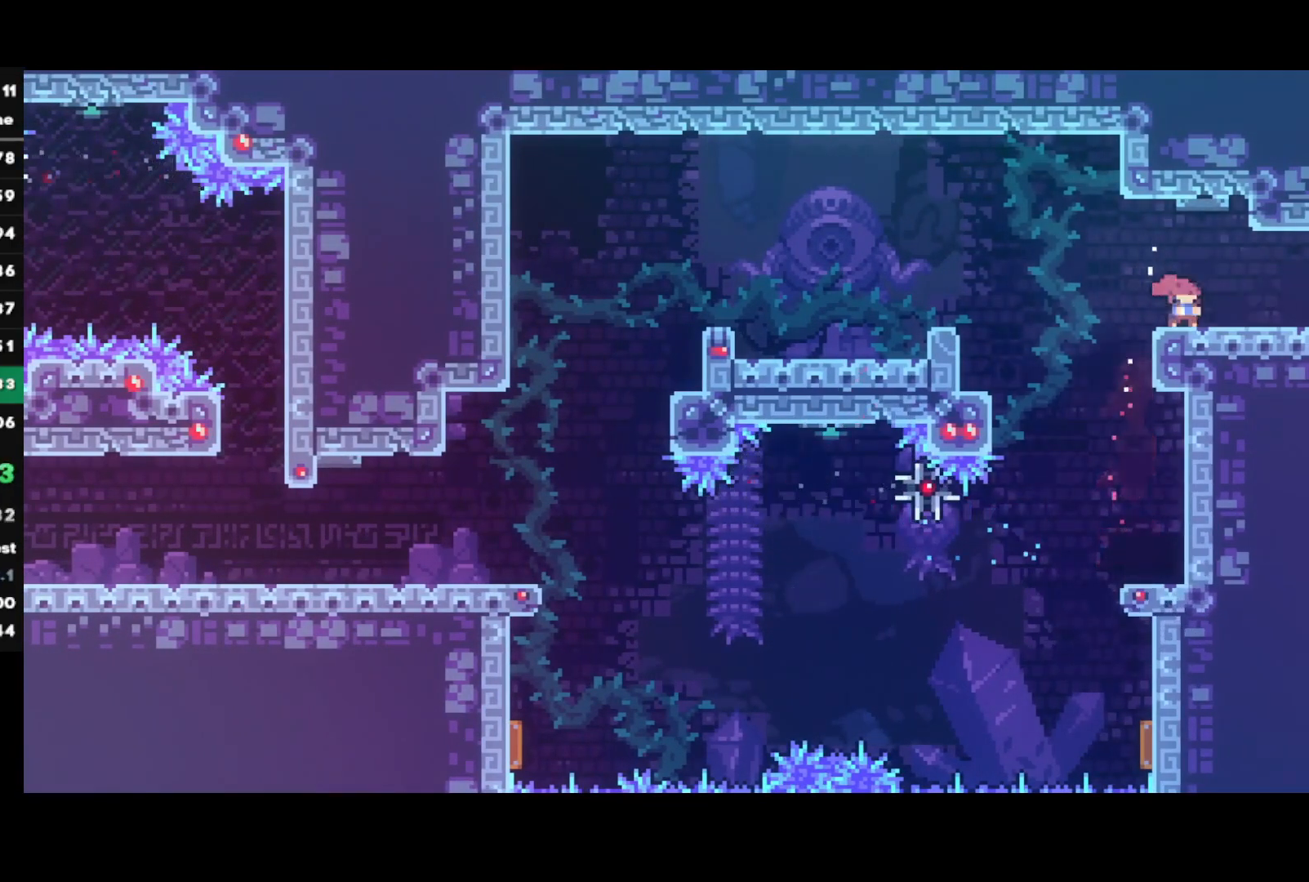
{"buttons": ["R2"], "left_stick": "right", "right_stick": "center", "events": [[50, "CIRCLE", "up"], [50, "R2", "down"], [50, "left_stick", "center"], [133, "left_stick", "right"]]}
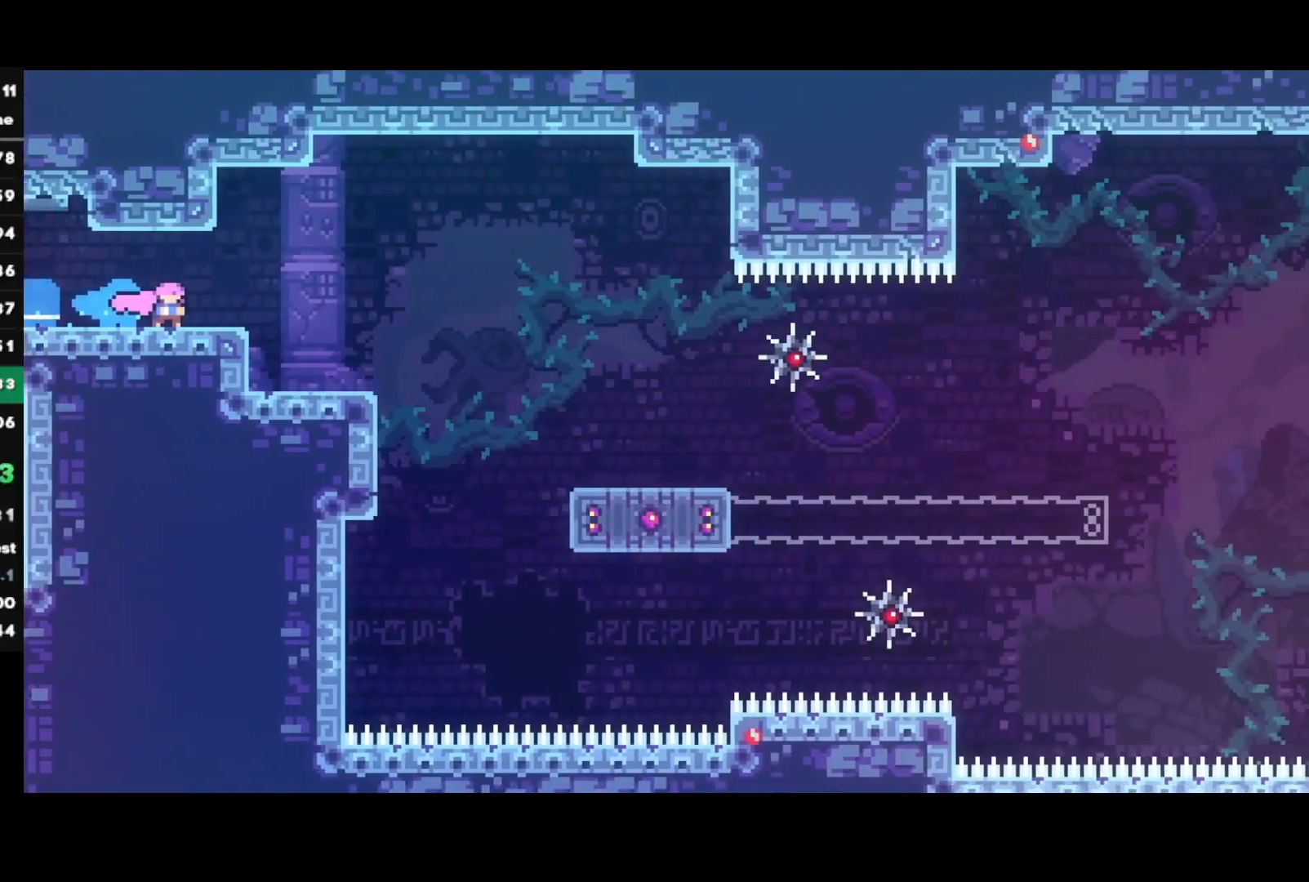
{"buttons": ["R2"], "left_stick": "down-right", "right_stick": "center", "events": [[283, "CROSS", "down"], [350, "left_stick", "down-right"], [367, "CROSS", "up"]]}
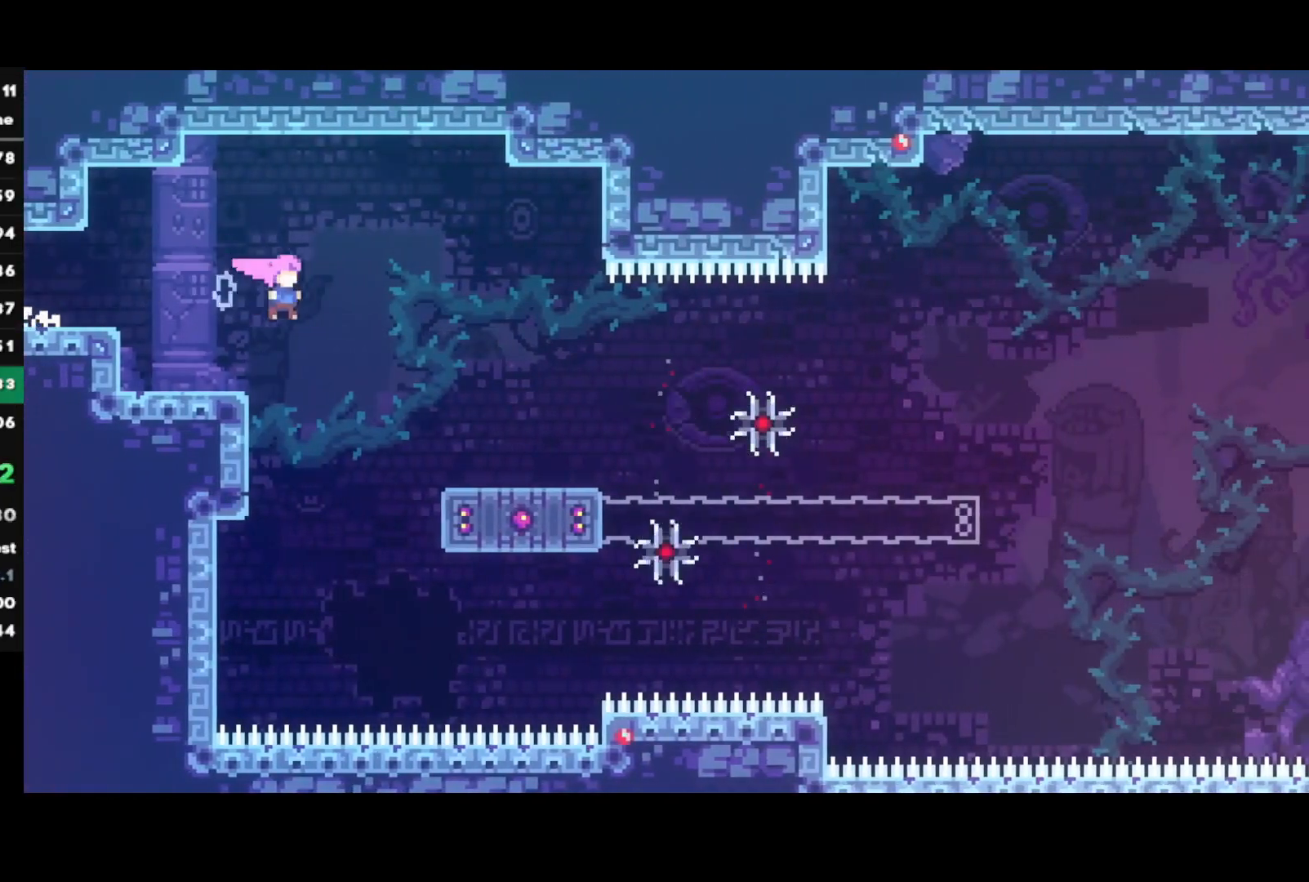
{"buttons": ["CROSS"], "left_stick": "right", "right_stick": "center", "events": [[200, "SQUARE", "down"], [233, "R2", "up"], [333, "SQUARE", "up"], [367, "left_stick", "right"], [400, "CROSS", "down"]]}
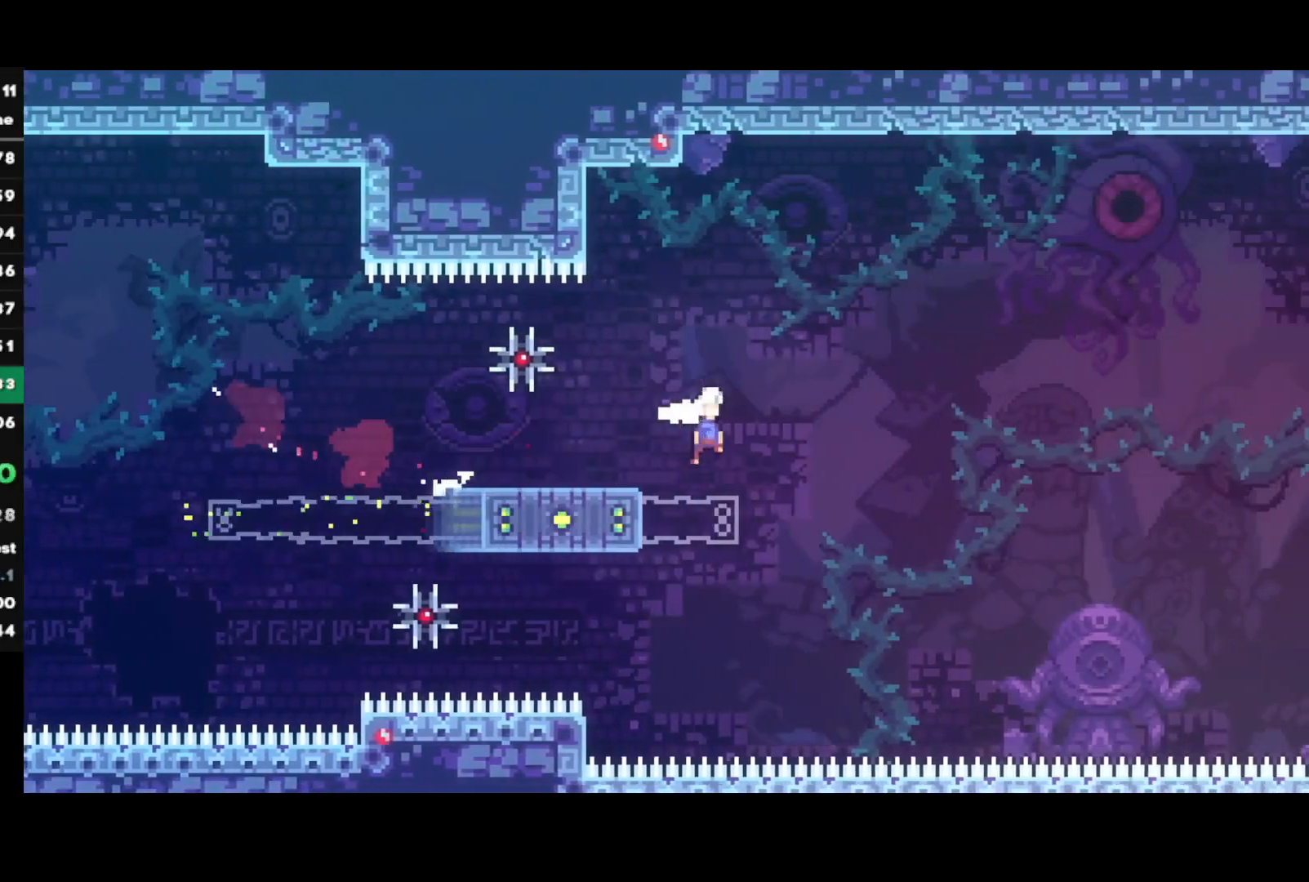
{"buttons": ["CROSS", "L1", "R1"], "left_stick": "right", "right_stick": "center", "events": [[283, "CROSS", "up"], [333, "R1", "down"], [350, "CROSS", "down"], [417, "L1", "down"], [433, "CROSS", "up"], [467, "CROSS", "down"]]}
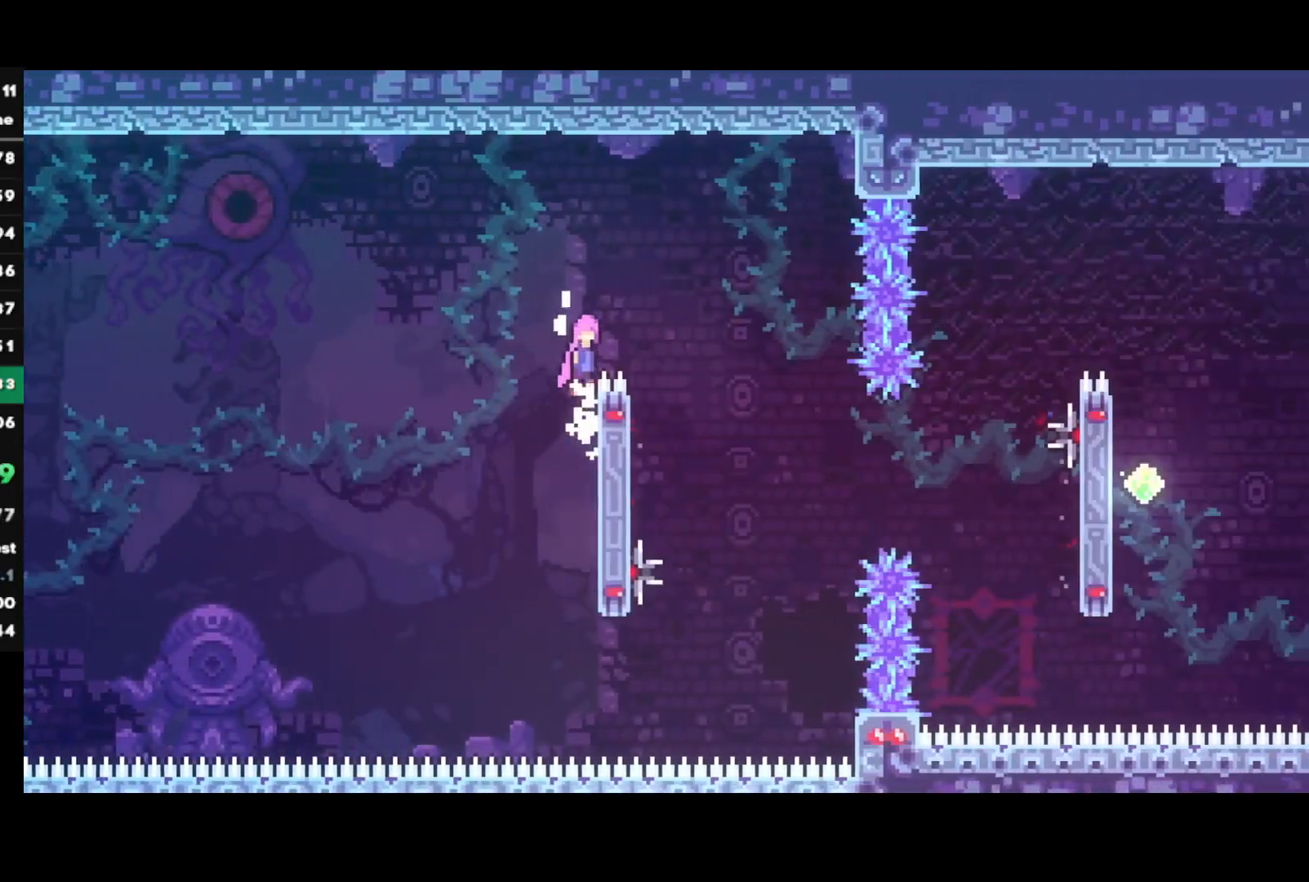
{"buttons": [], "left_stick": "right", "right_stick": "center", "events": [[117, "R1", "up"], [150, "CROSS", "up"], [150, "L1", "up"], [200, "R2", "down"], [417, "R2", "up"]]}
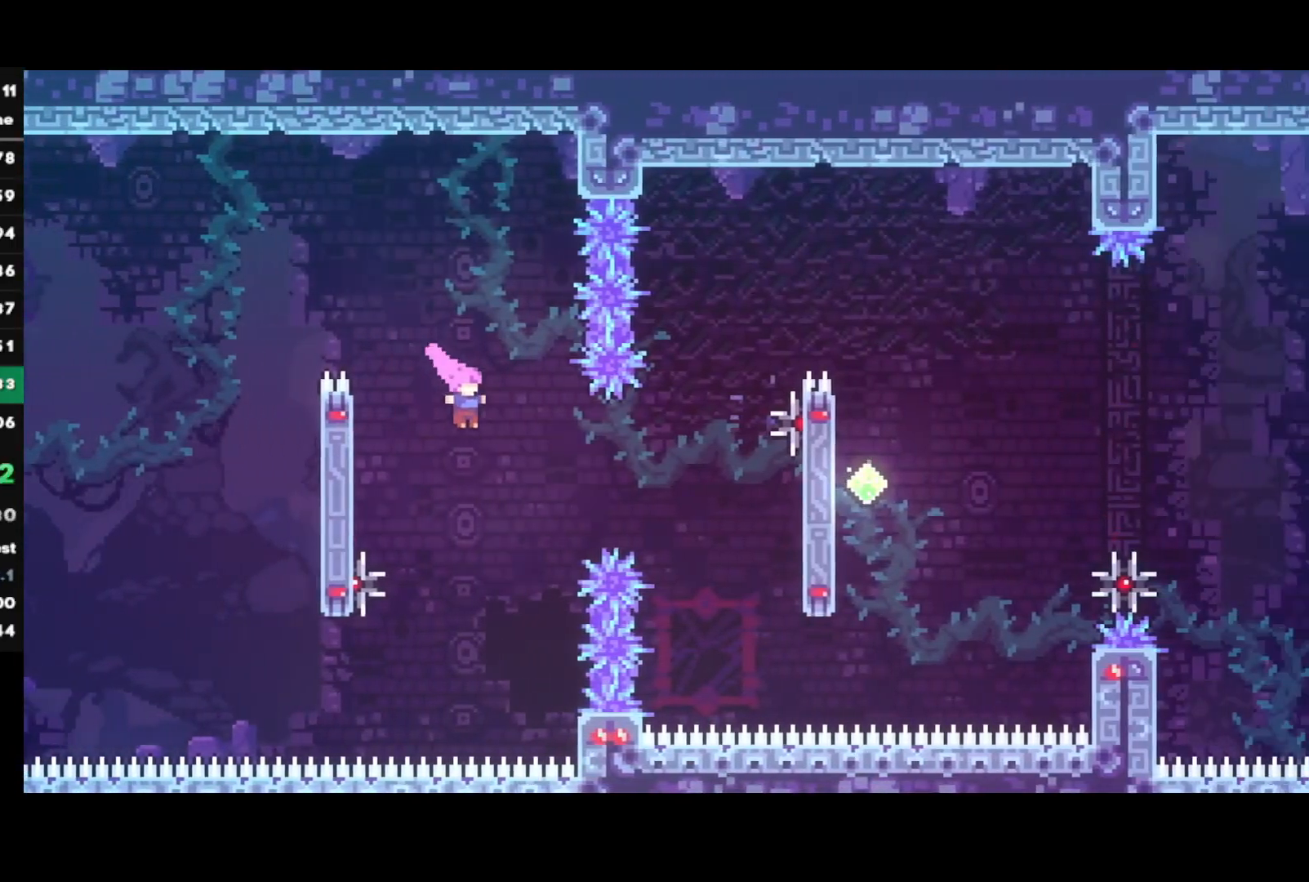
{"buttons": ["R2"], "left_stick": "up-right", "right_stick": "center", "events": [[33, "CIRCLE", "down"], [167, "CIRCLE", "up"], [267, "left_stick", "up-right"], [300, "SQUARE", "down"], [417, "R2", "down"], [417, "SQUARE", "up"]]}
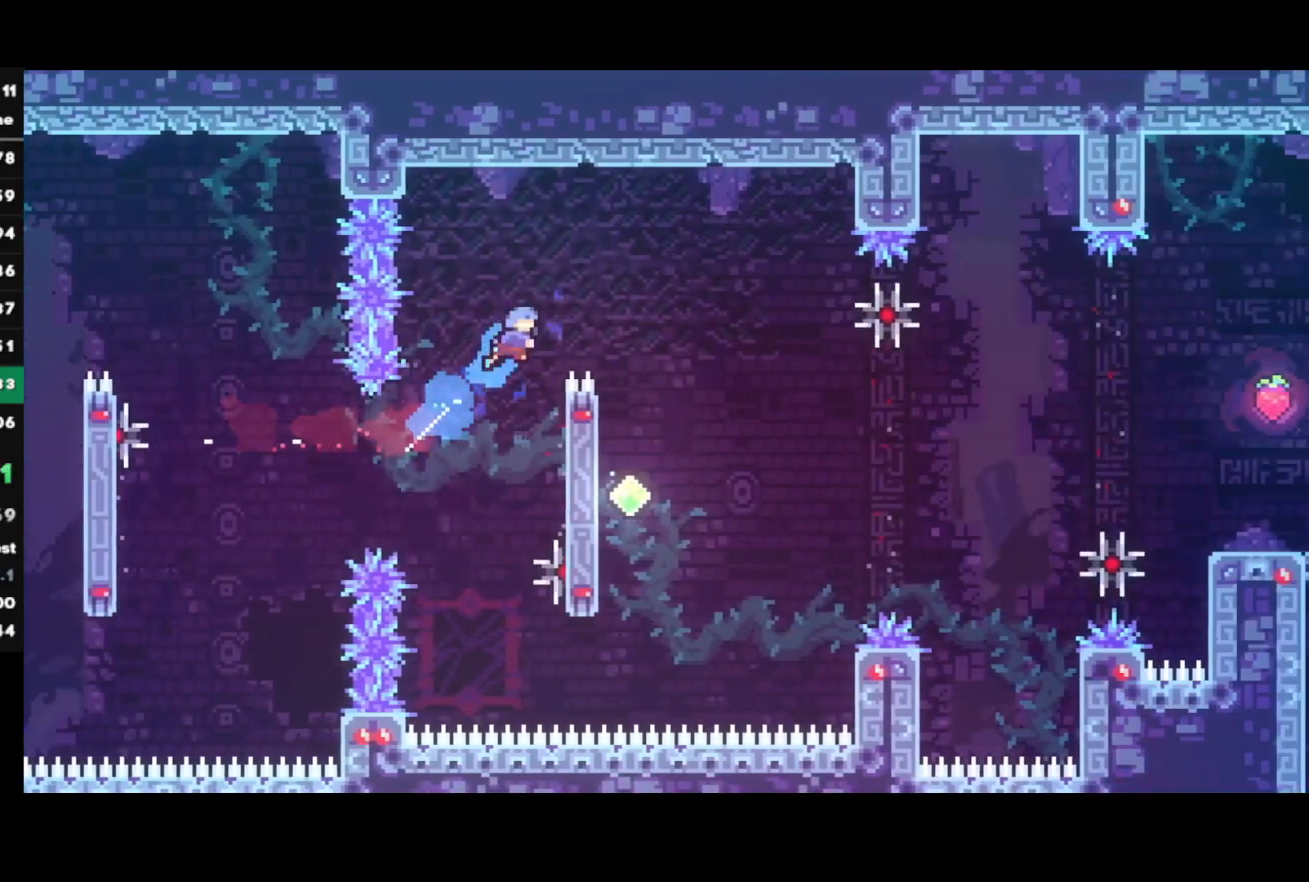
{"buttons": [], "left_stick": "left", "right_stick": "center", "events": [[183, "left_stick", "right"], [267, "R2", "up"], [300, "left_stick", "left"]]}